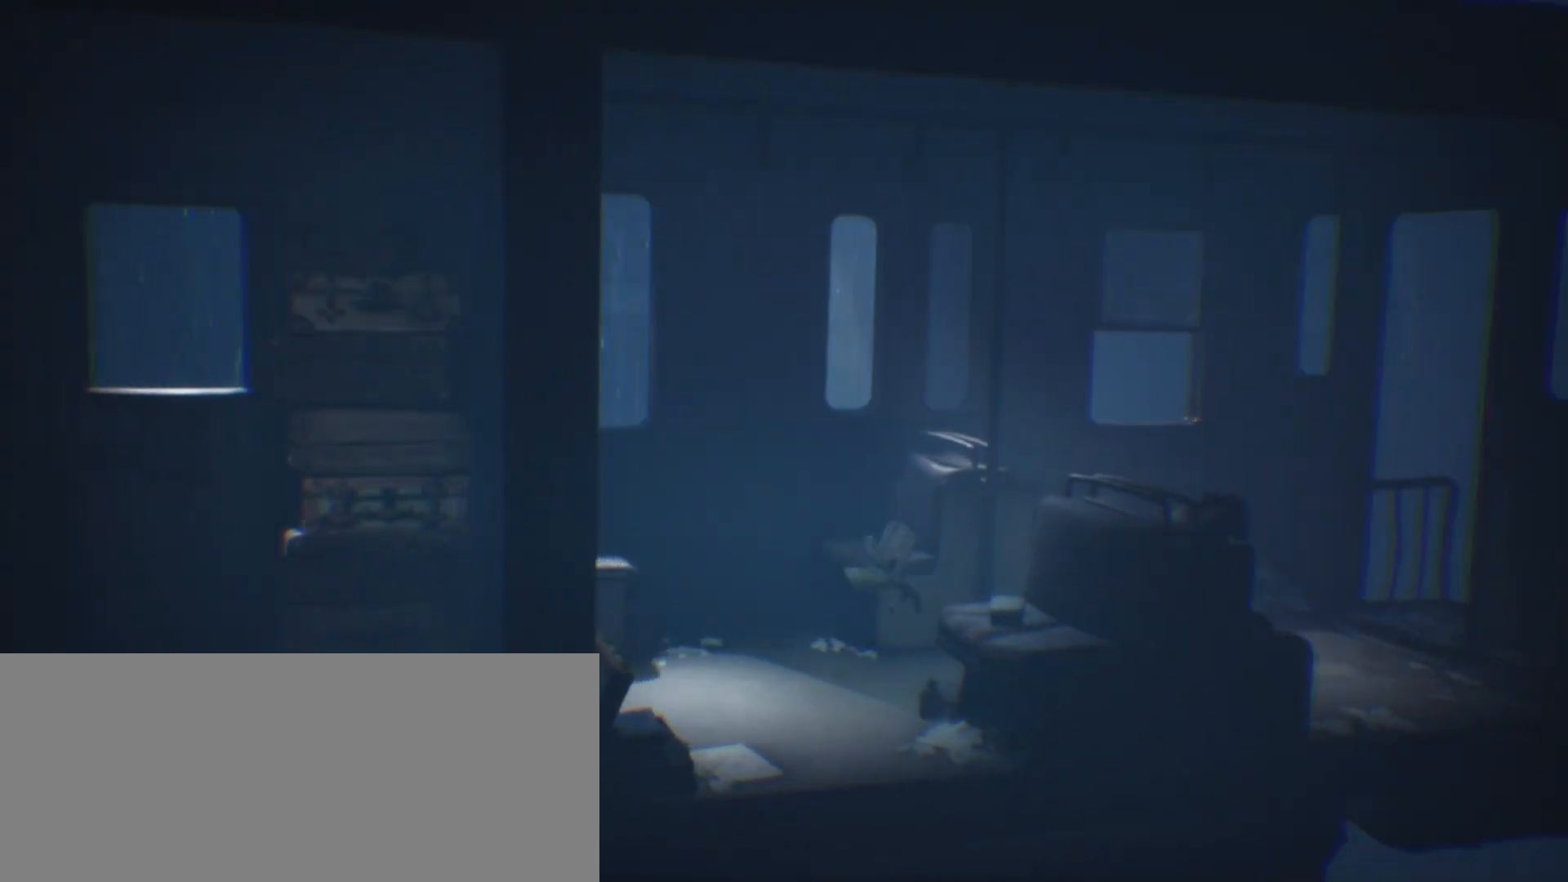
Gameplay with keyboard; each line is a JSON object with the keys held at the frame after it. "events" lists presses ("down") and releases ("up") of "a", "call", "crouch", "d", "grab", "jump", "s", "sprint", "use" and "w" between this image and that frame as [ms after this image, input, new state], when the widget could be followed in between. No other keys are recorded. Mouse input is not recorded. Key names are as the overlay labels them; some are game actions (e.g. jump) rather than physical keys.
{"keys": ["d", "sprint"], "events": [[267, "jump", "up"]]}
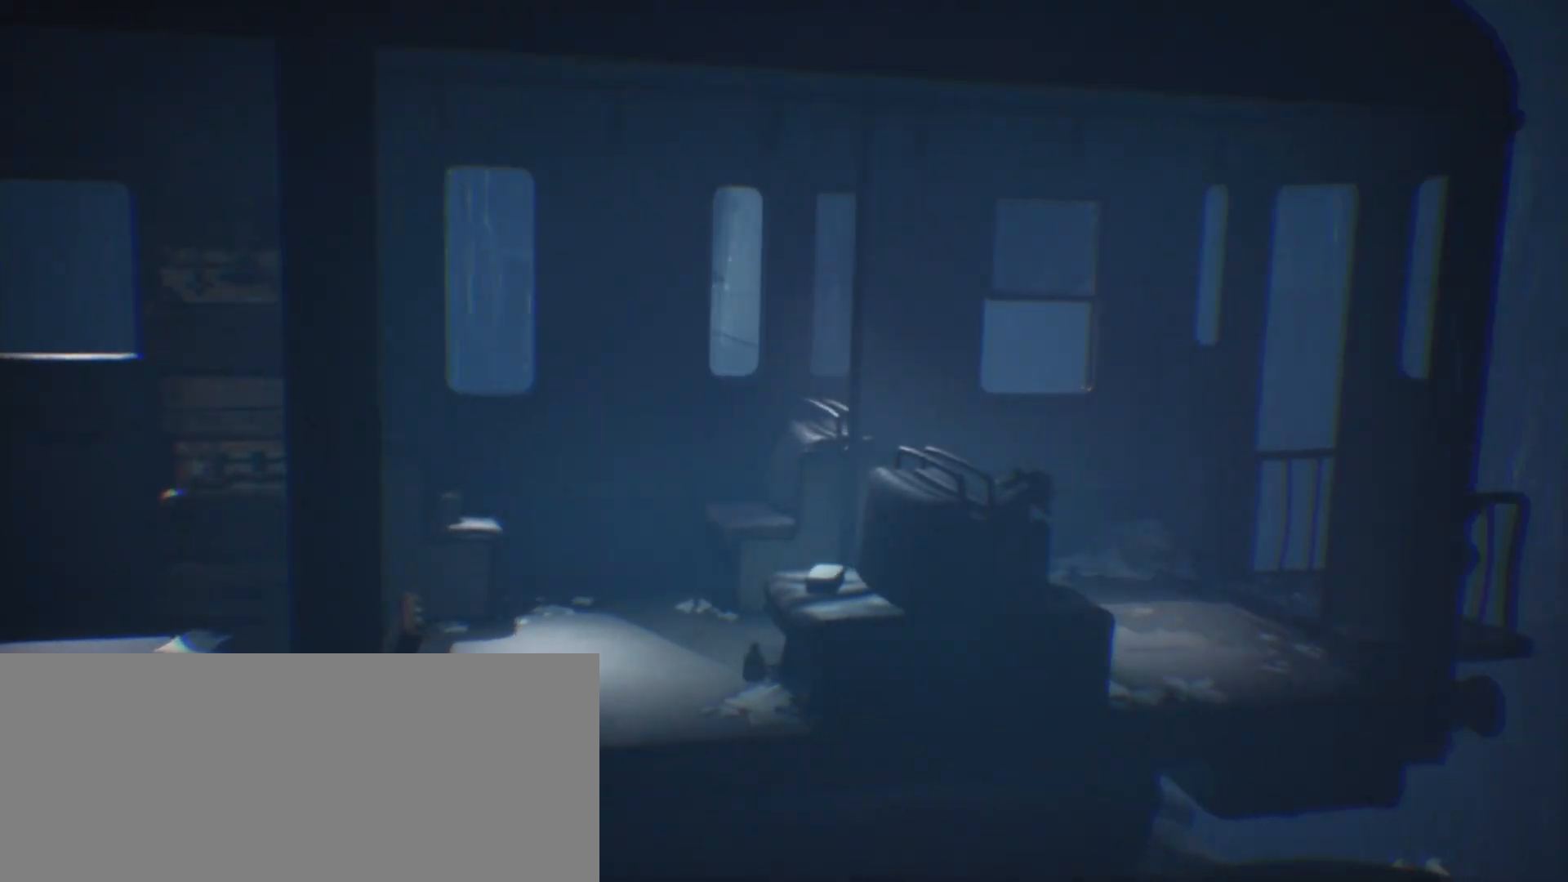
{"keys": ["d", "sprint"], "events": []}
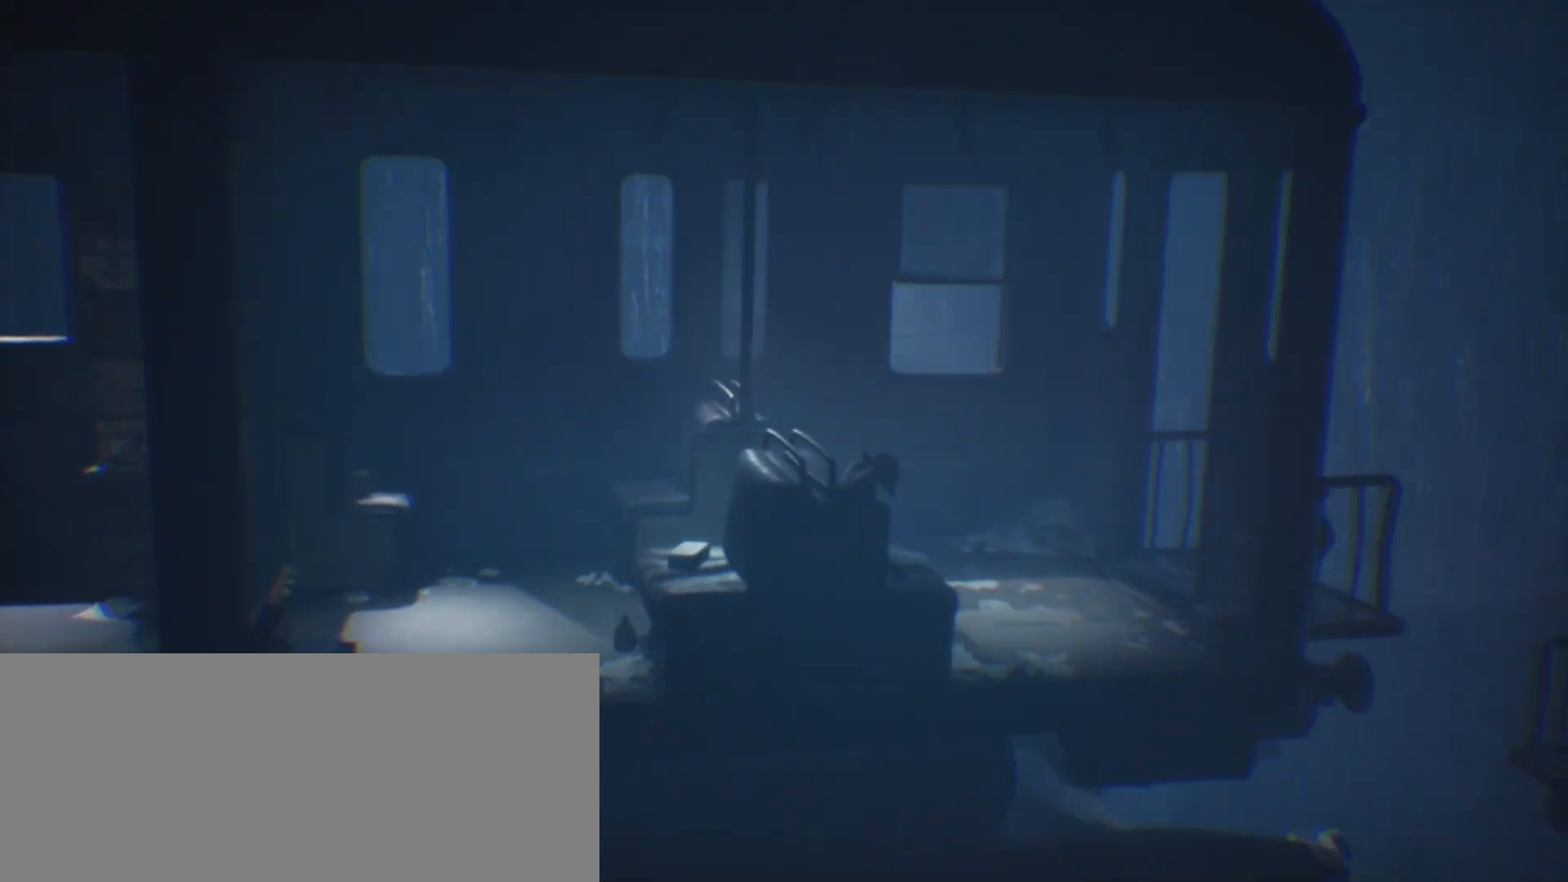
{"keys": ["d", "sprint"], "events": []}
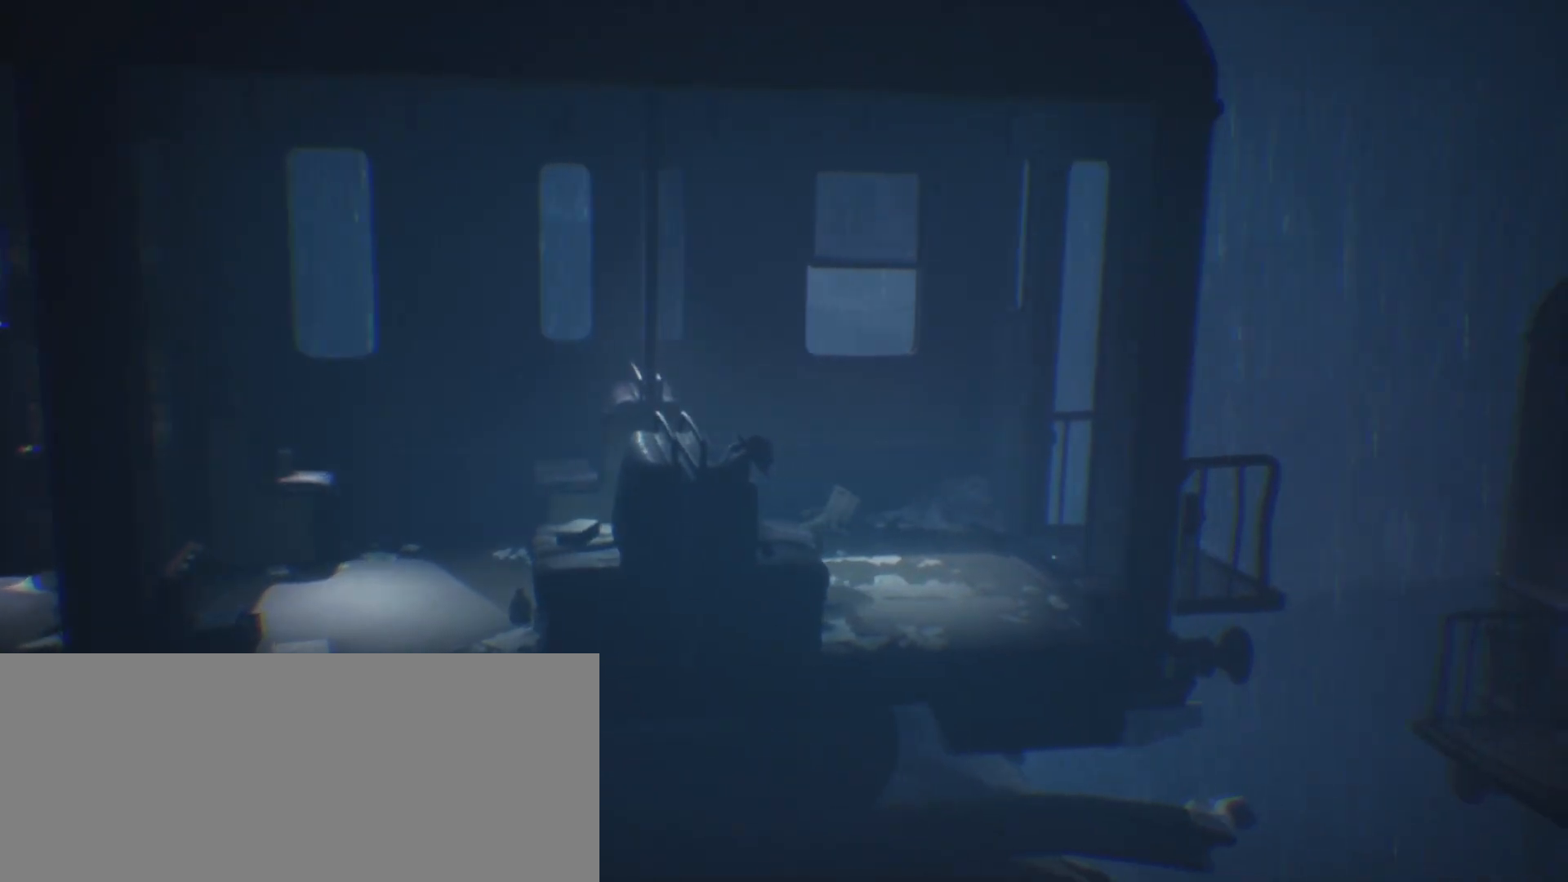
{"keys": ["d", "jump", "sprint"], "events": [[167, "jump", "down"]]}
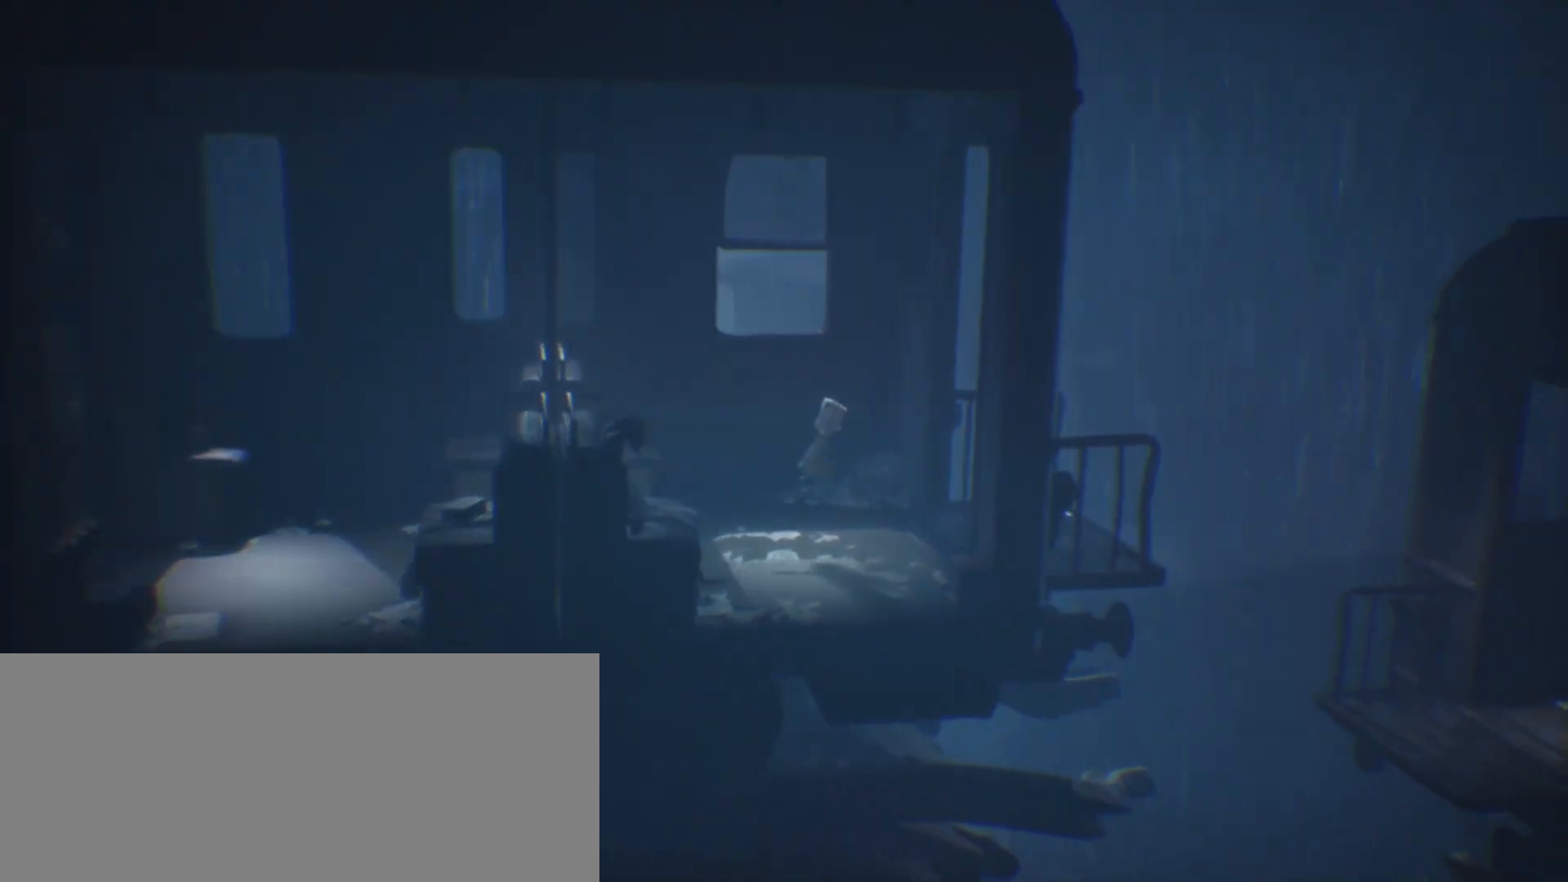
{"keys": ["d", "jump", "sprint"], "events": []}
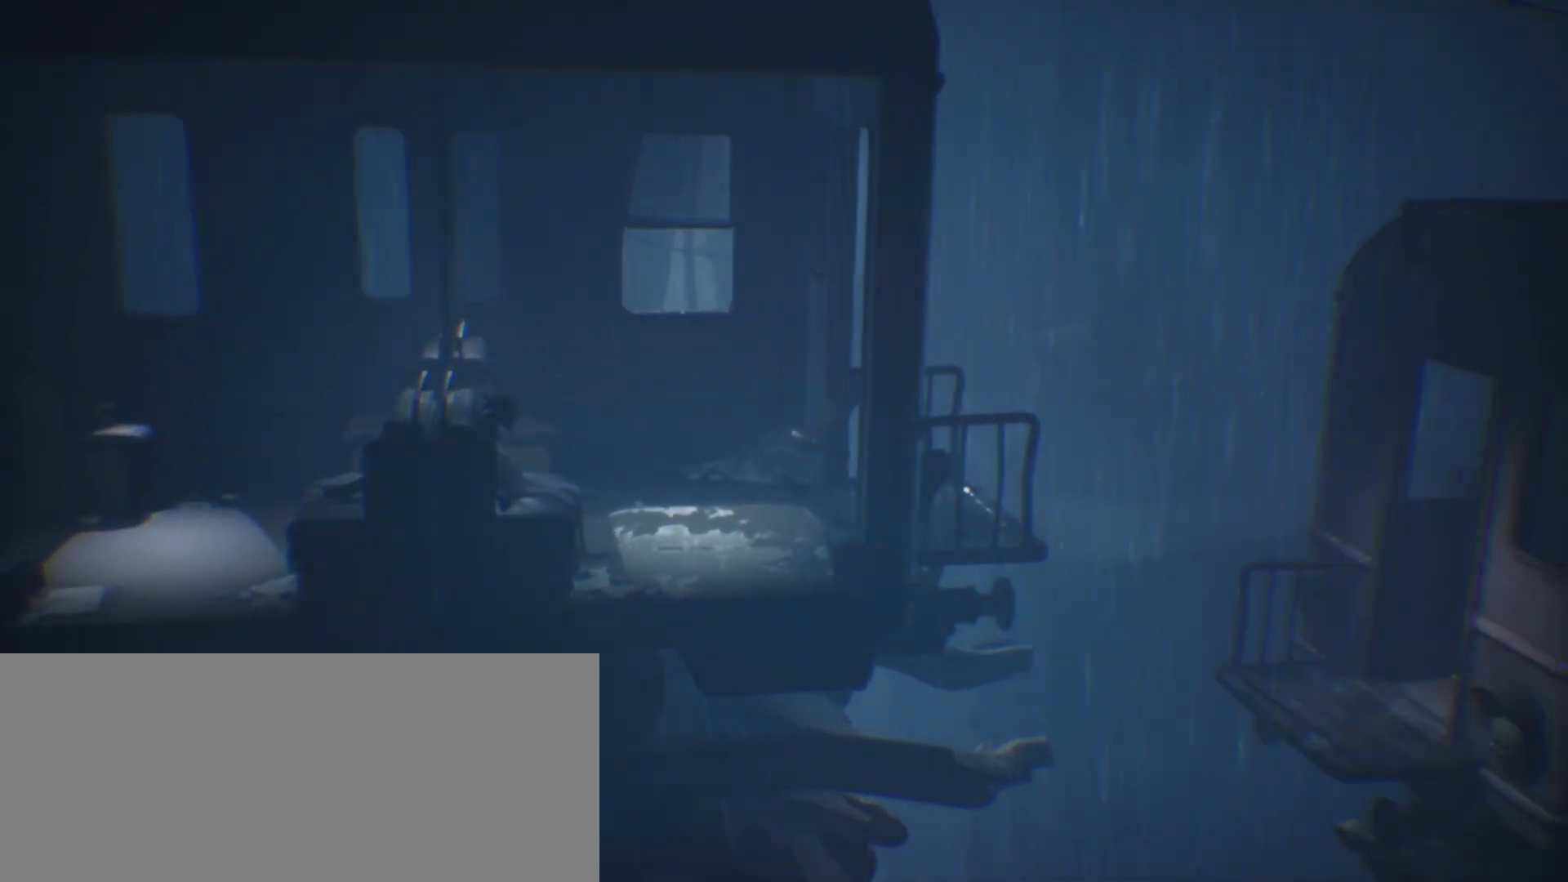
{"keys": ["d", "sprint"], "events": [[267, "jump", "up"]]}
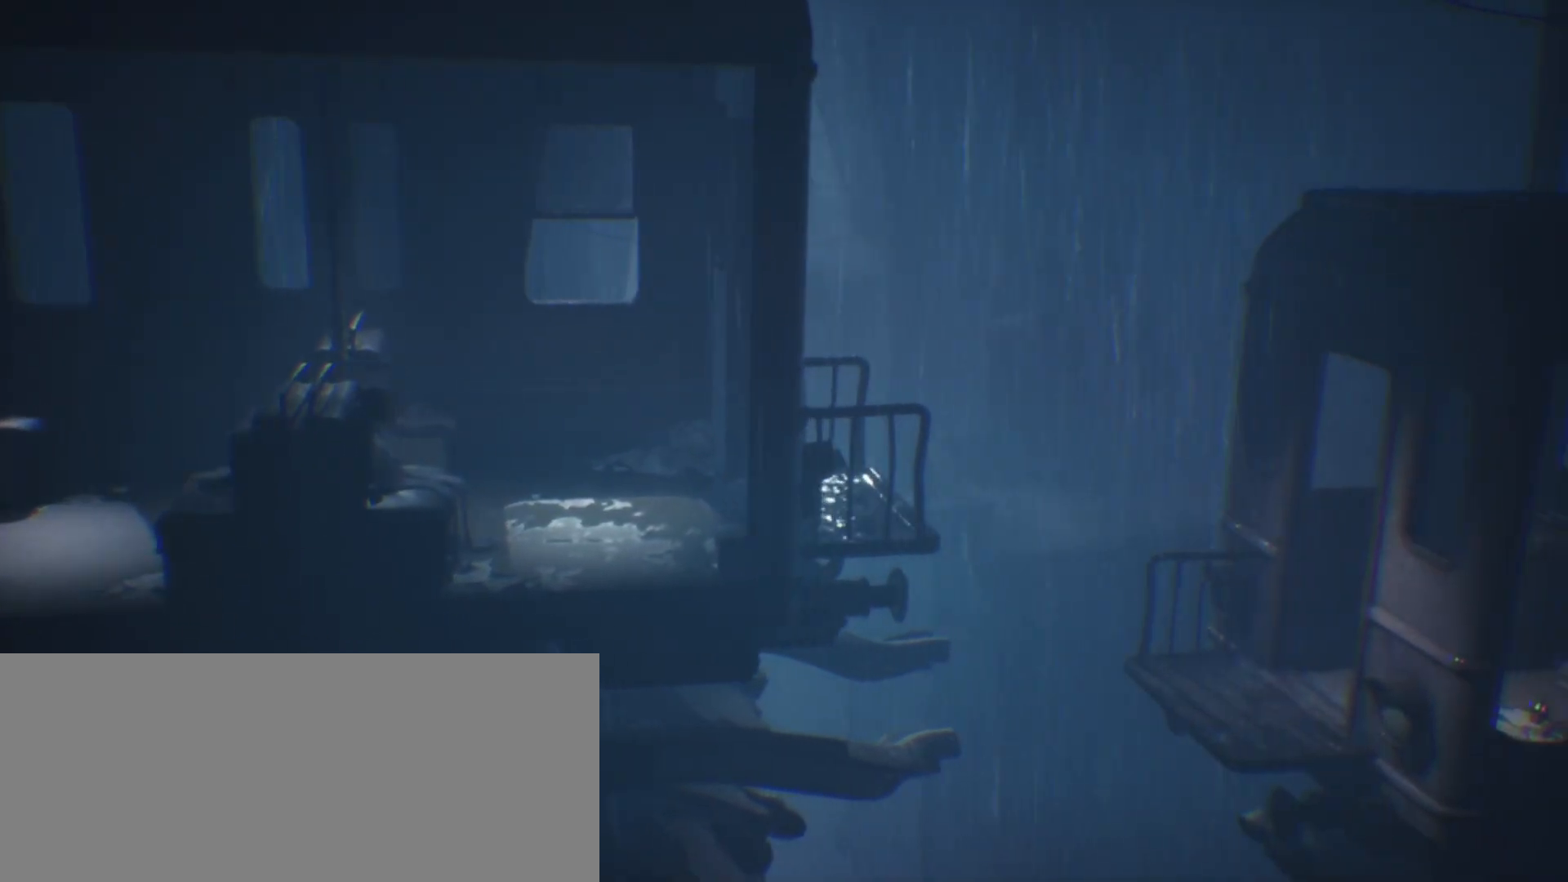
{"keys": ["d", "jump", "sprint"], "events": [[267, "jump", "down"]]}
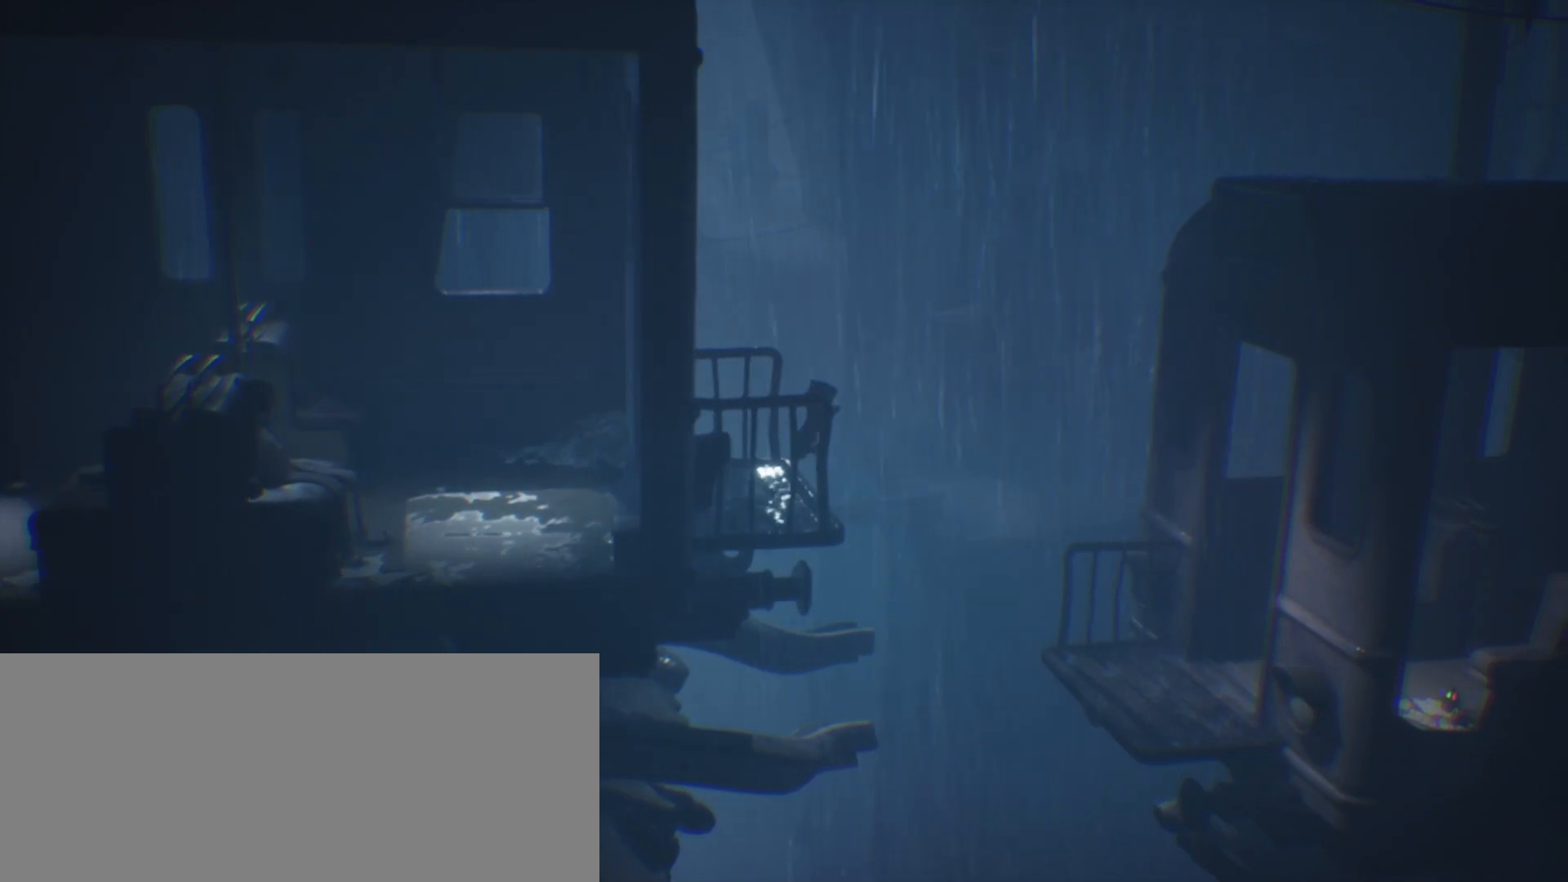
{"keys": ["d", "jump", "sprint"], "events": []}
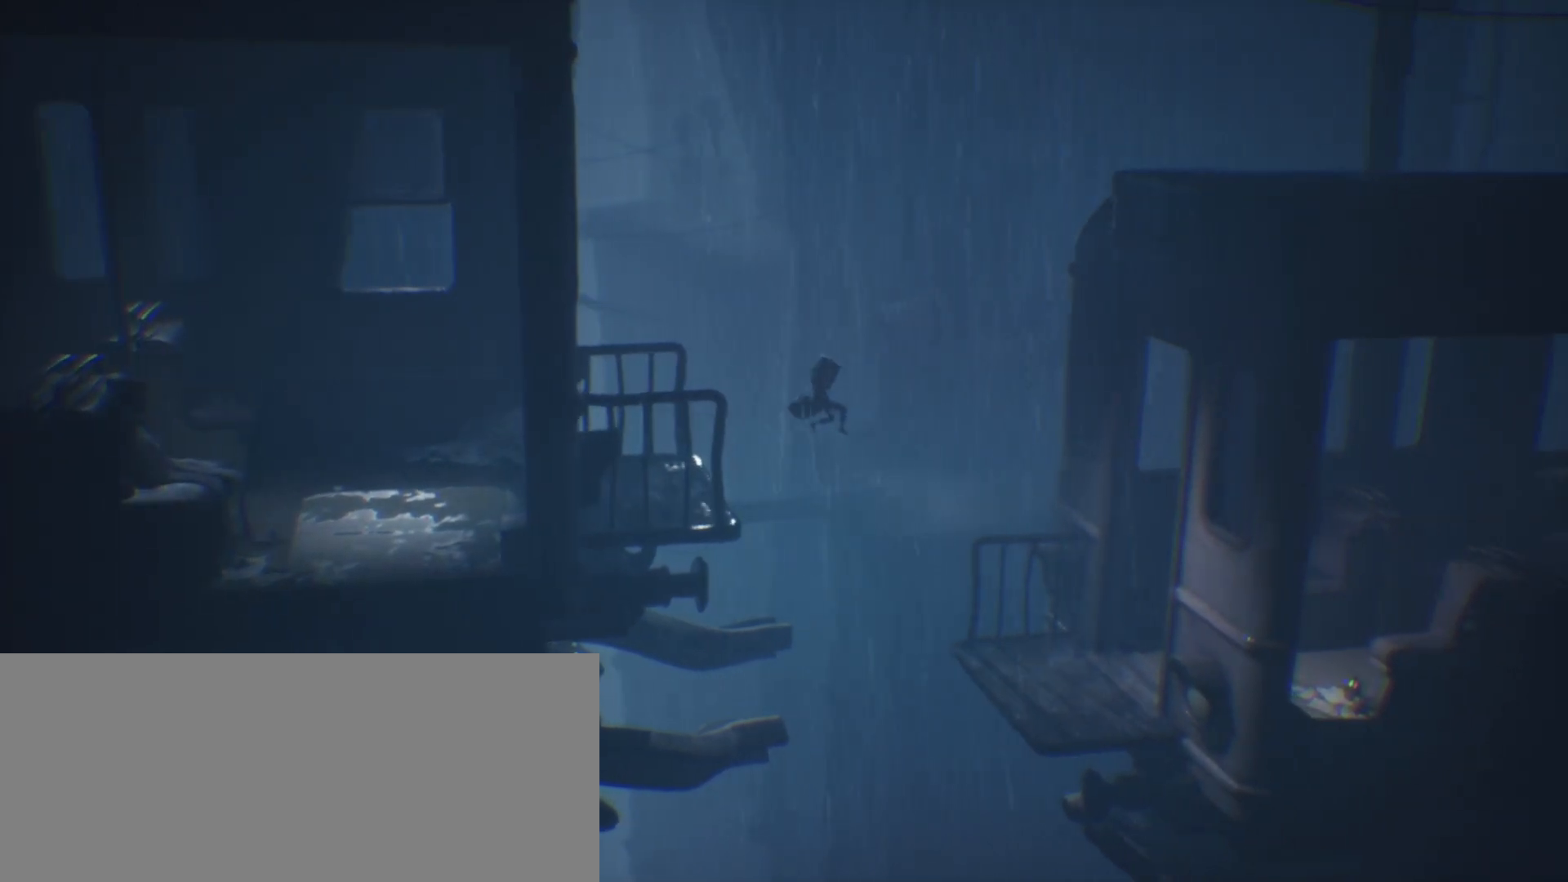
{"keys": ["d", "jump", "sprint"], "events": []}
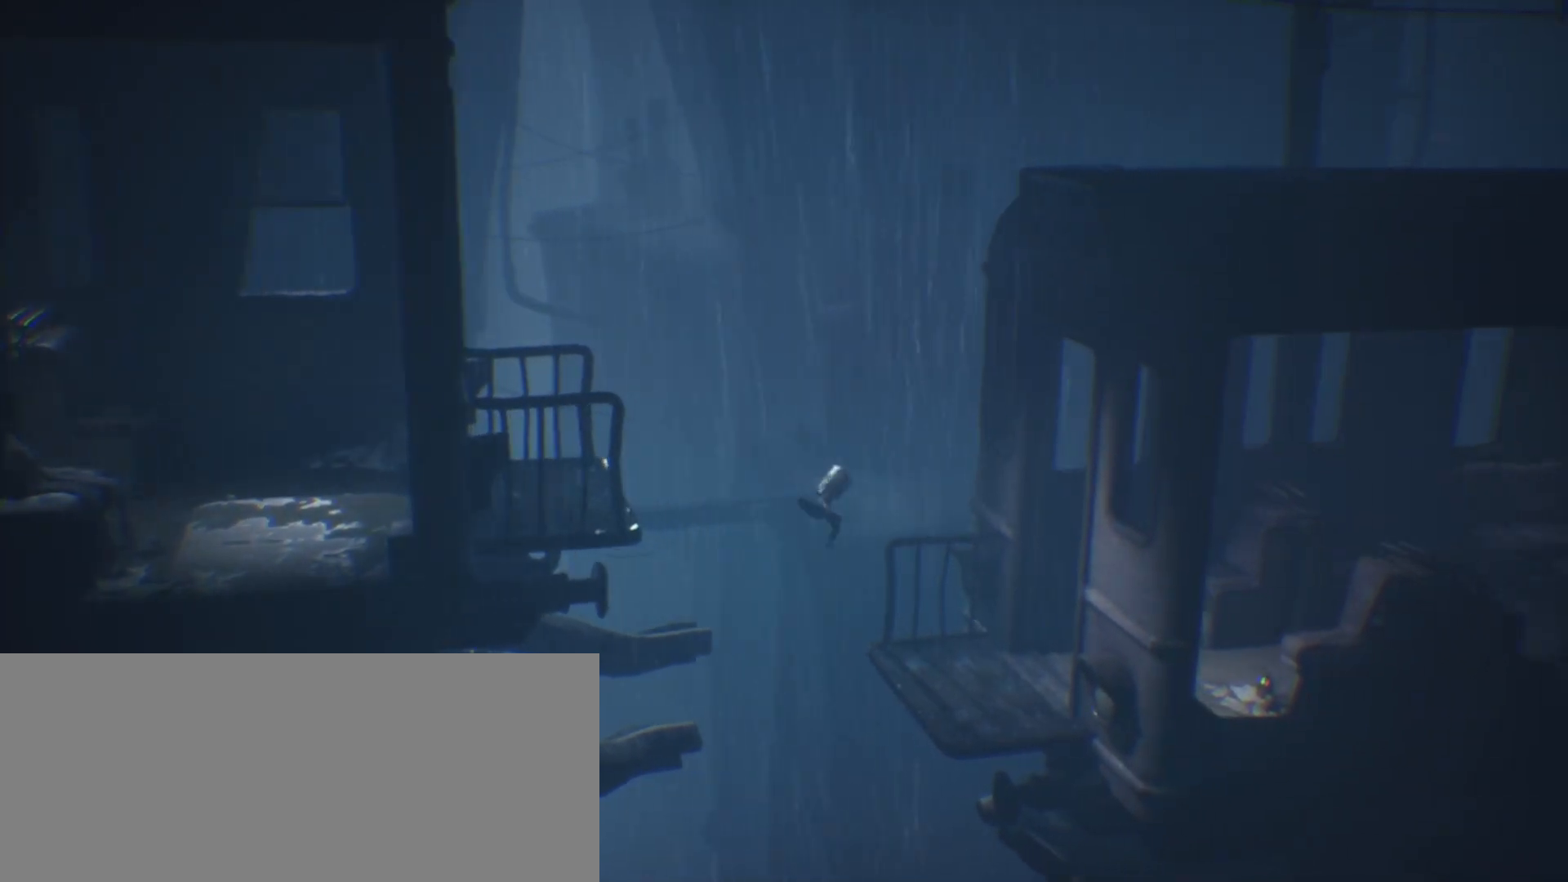
{"keys": ["d", "jump", "sprint"], "events": []}
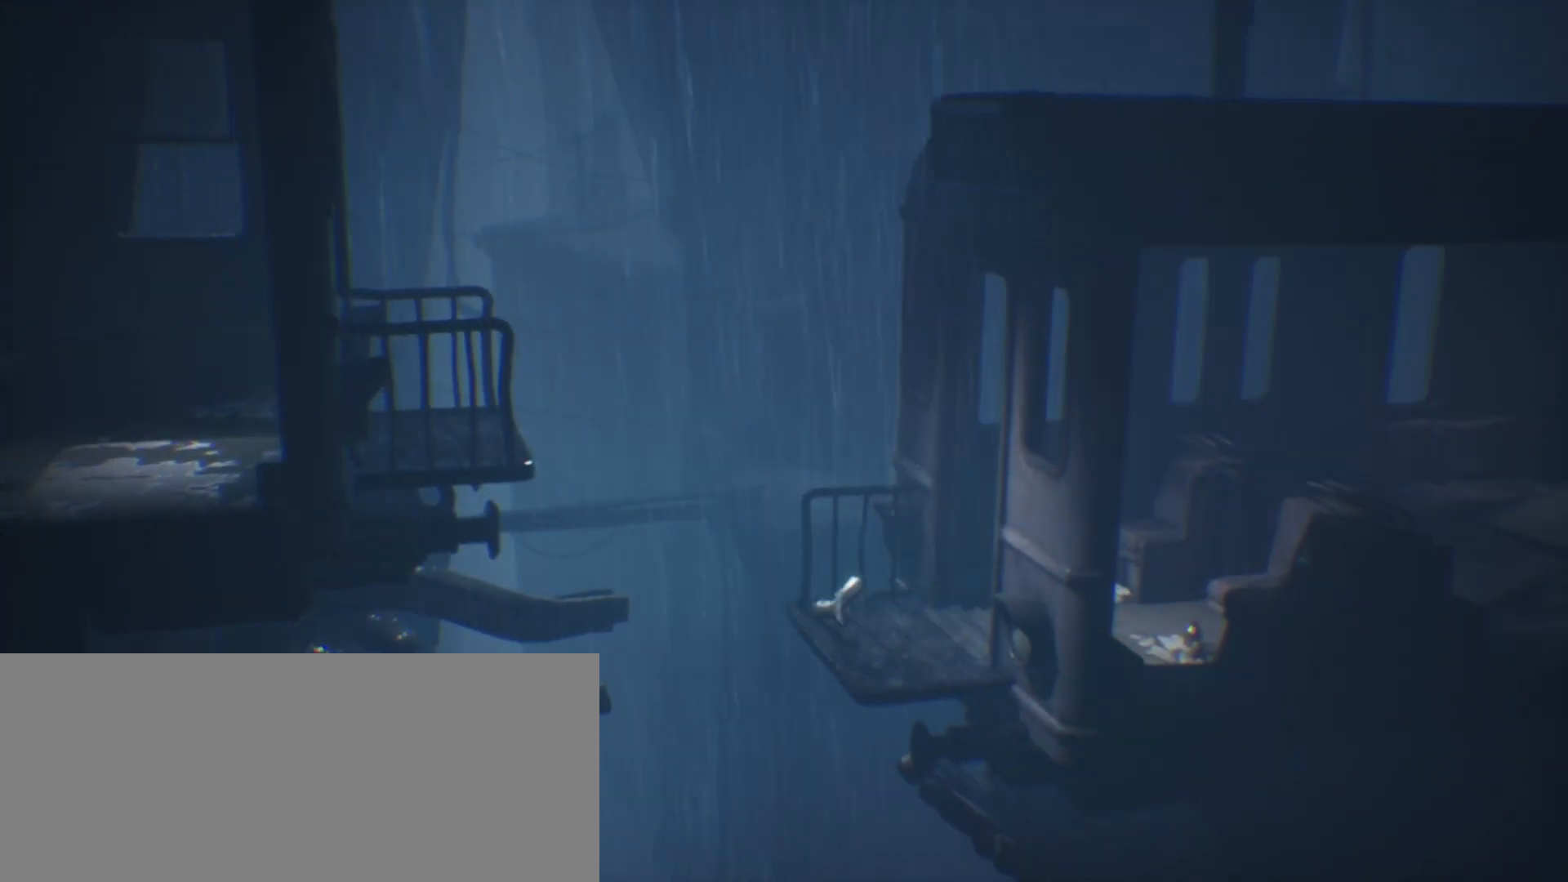
{"keys": ["d", "sprint"], "events": [[200, "jump", "up"]]}
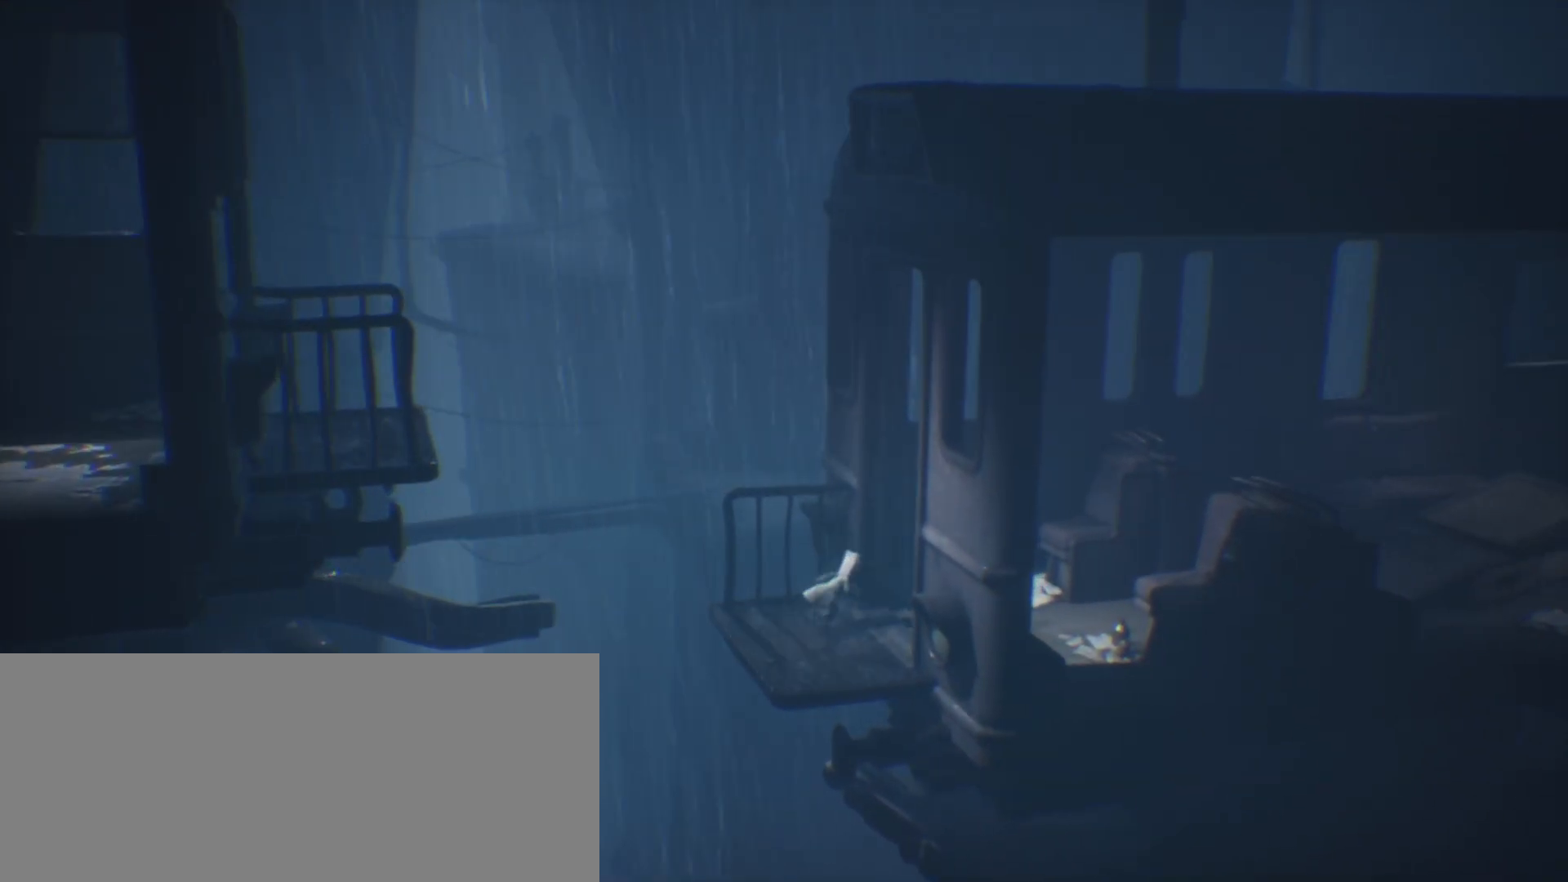
{"keys": ["d", "jump", "sprint"], "events": [[500, "jump", "down"]]}
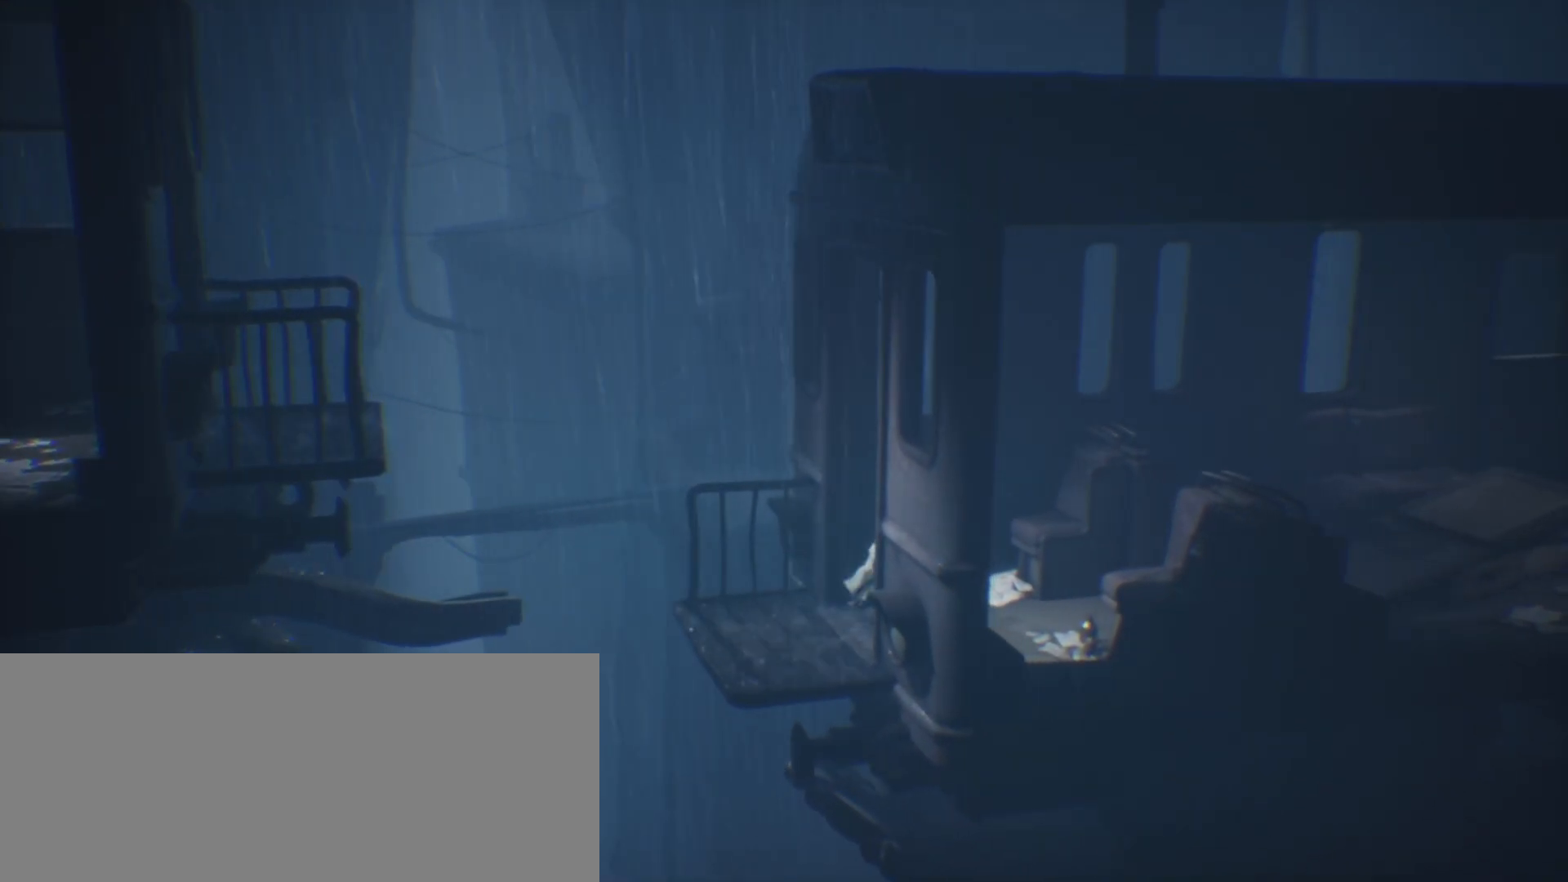
{"keys": ["d", "jump", "s", "sprint"], "events": [[467, "s", "down"]]}
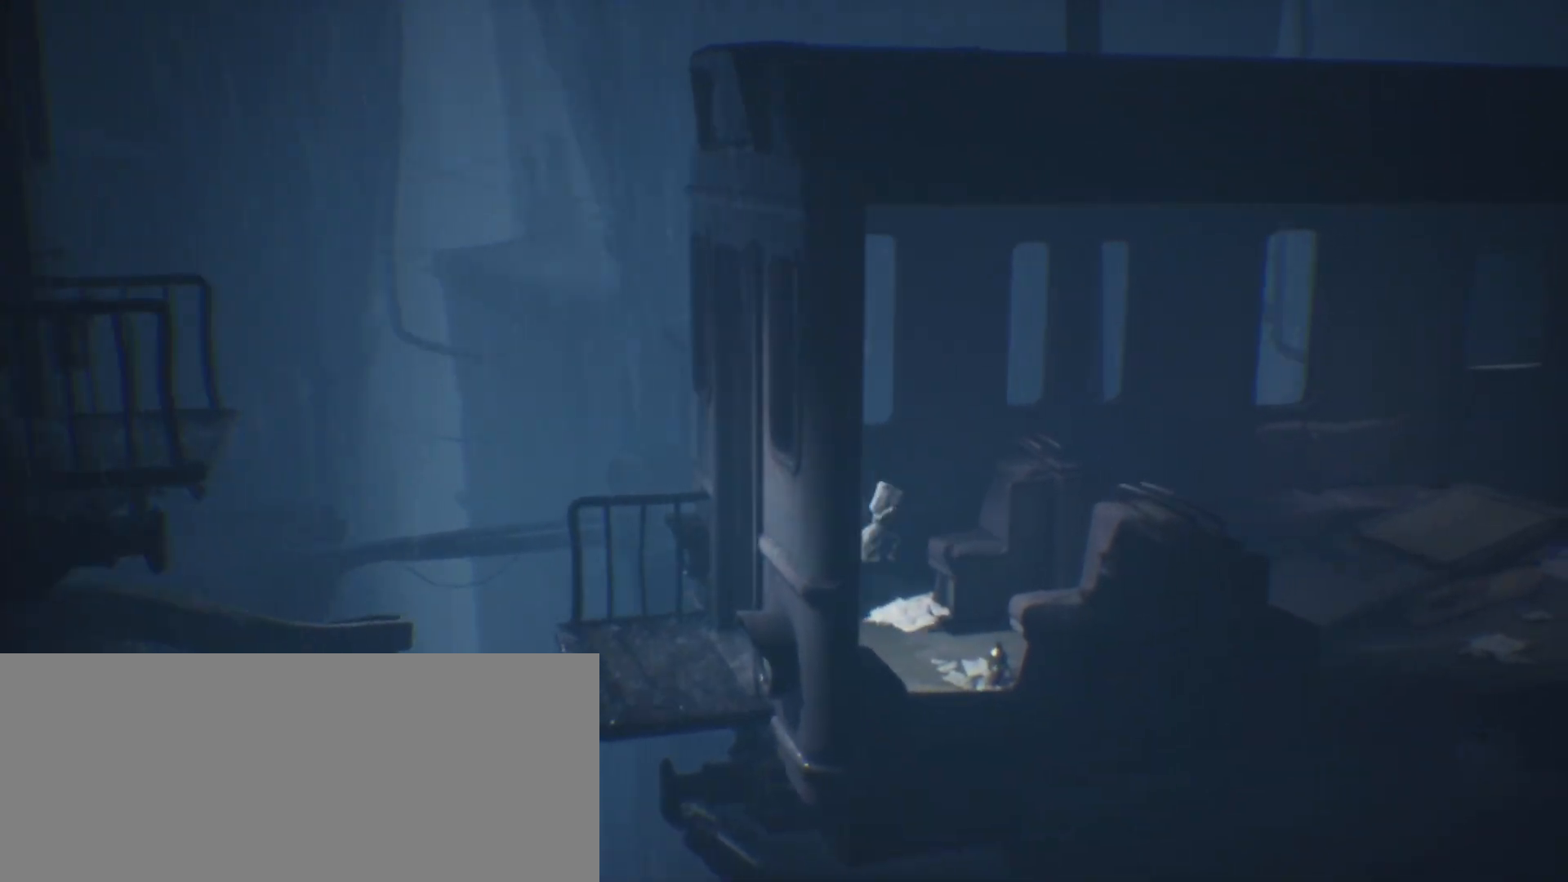
{"keys": ["d", "sprint"], "events": [[300, "s", "up"], [400, "jump", "up"]]}
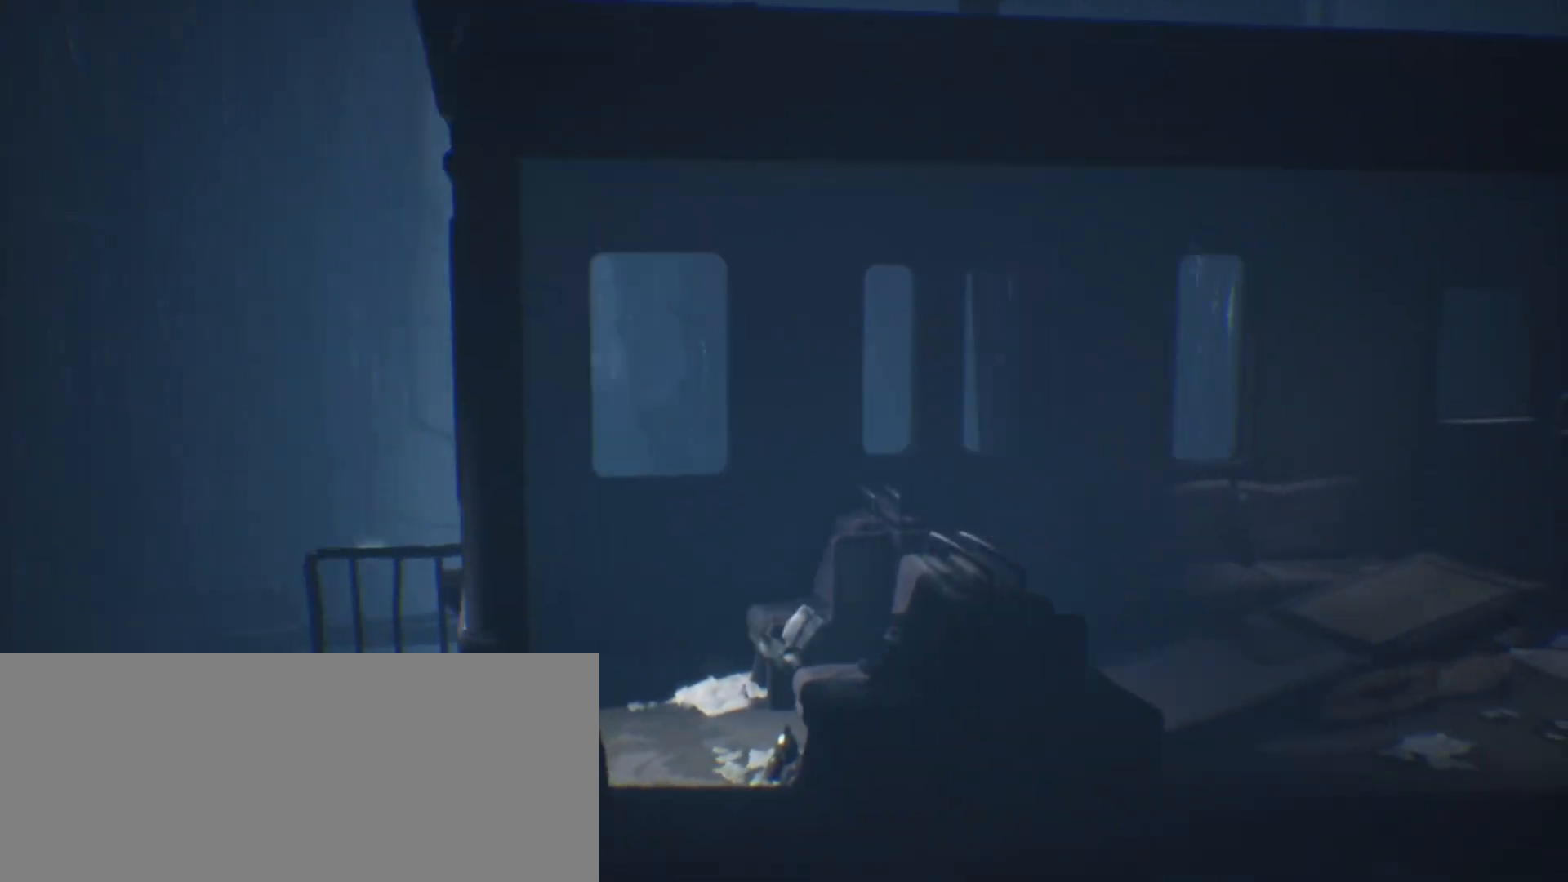
{"keys": ["d", "sprint"], "events": []}
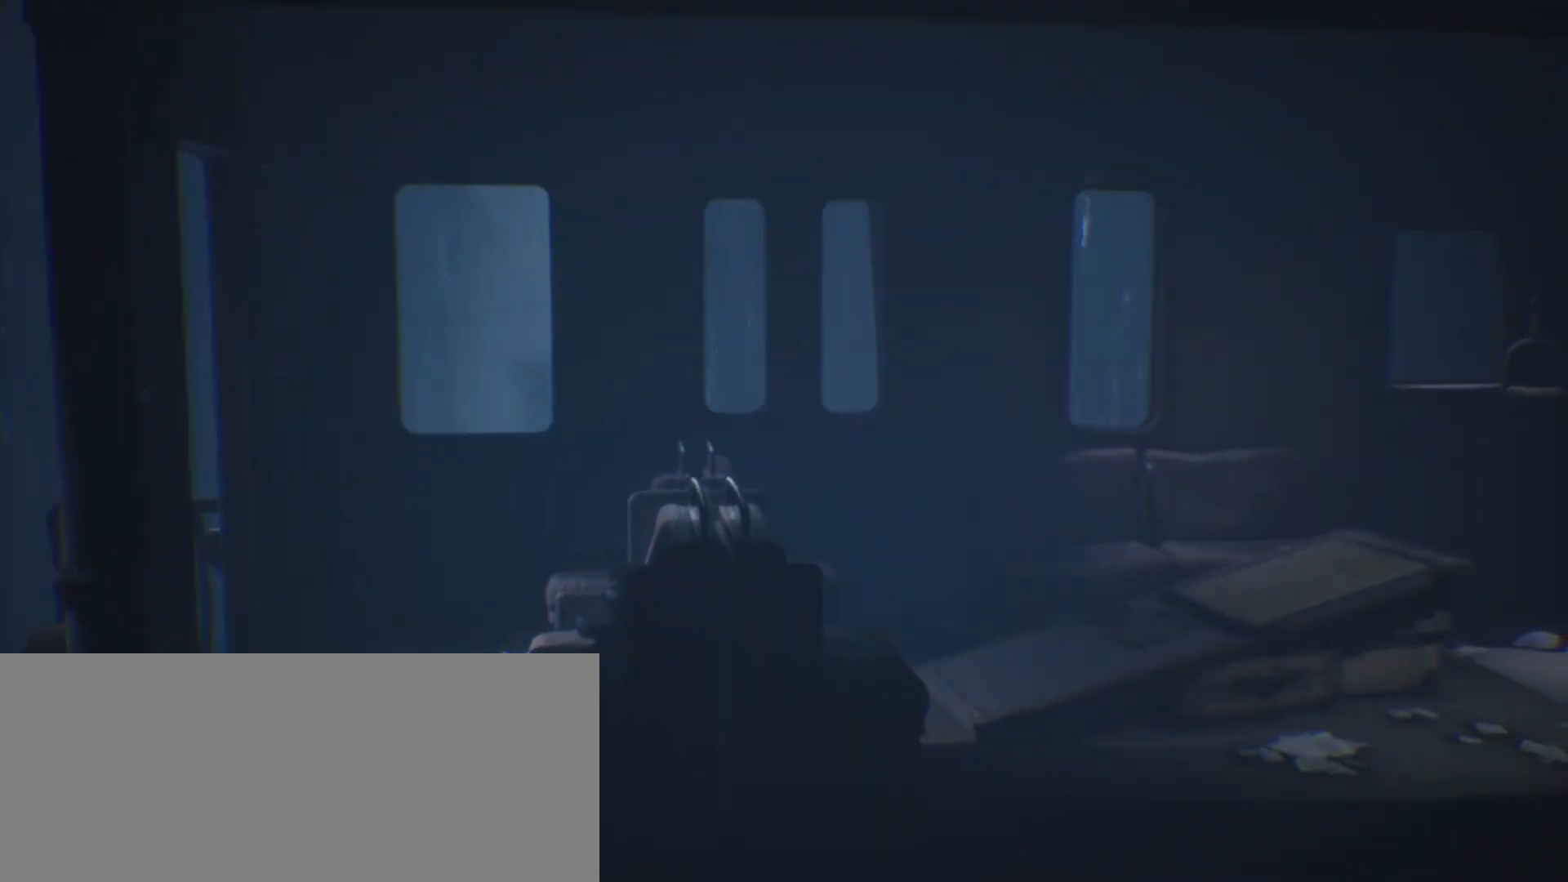
{"keys": ["call", "d", "sprint"], "events": [[467, "call", "down"]]}
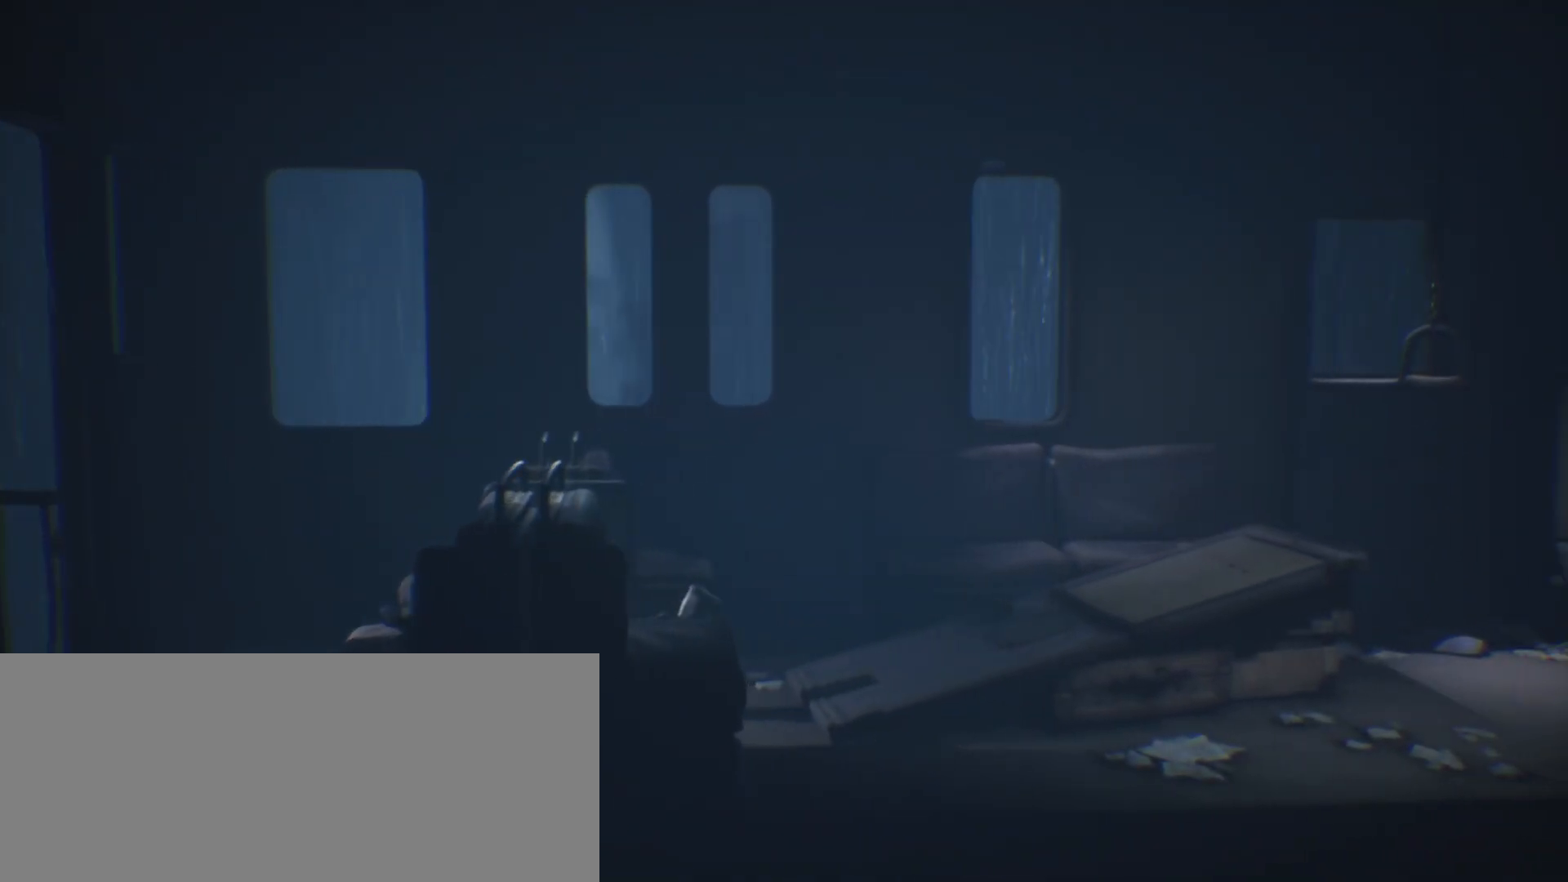
{"keys": ["d", "jump", "sprint"], "events": [[67, "call", "up"], [300, "jump", "down"]]}
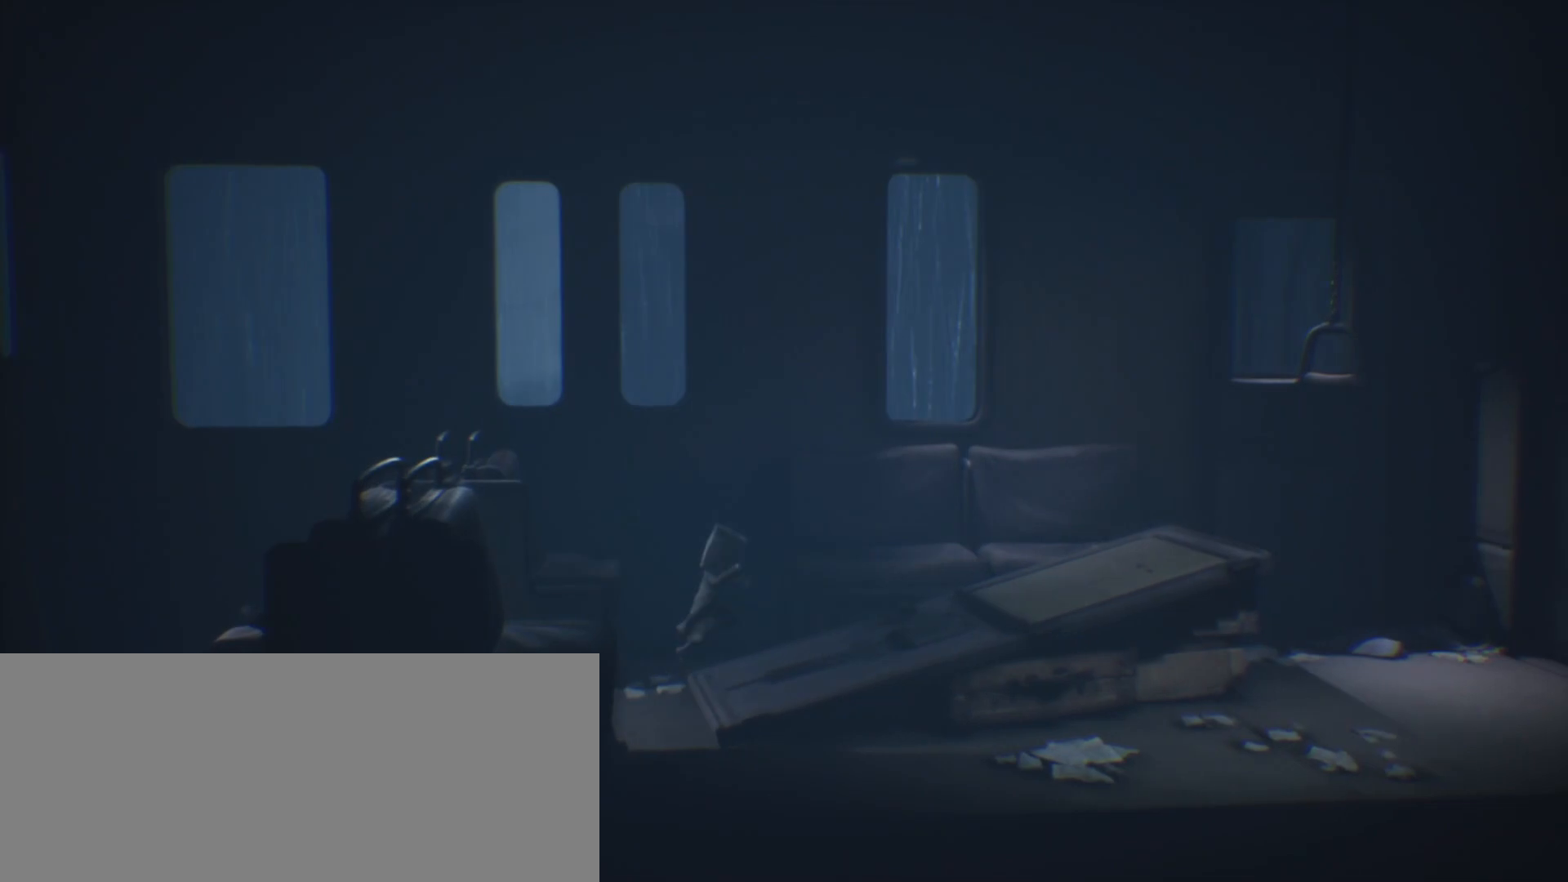
{"keys": ["d", "jump", "sprint"], "events": []}
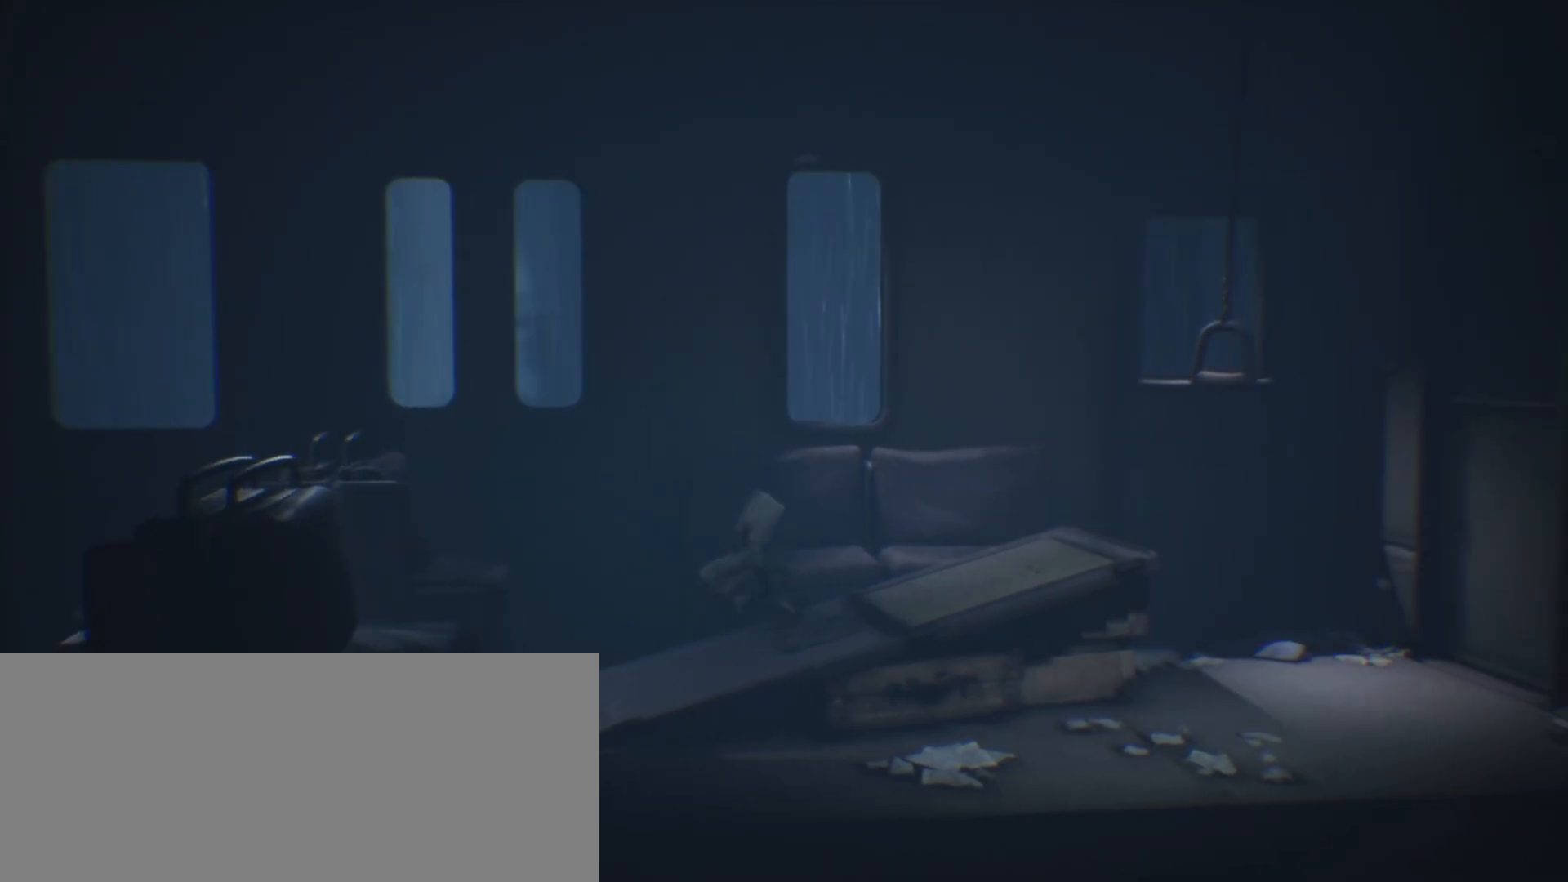
{"keys": ["d", "sprint"], "events": [[267, "jump", "up"]]}
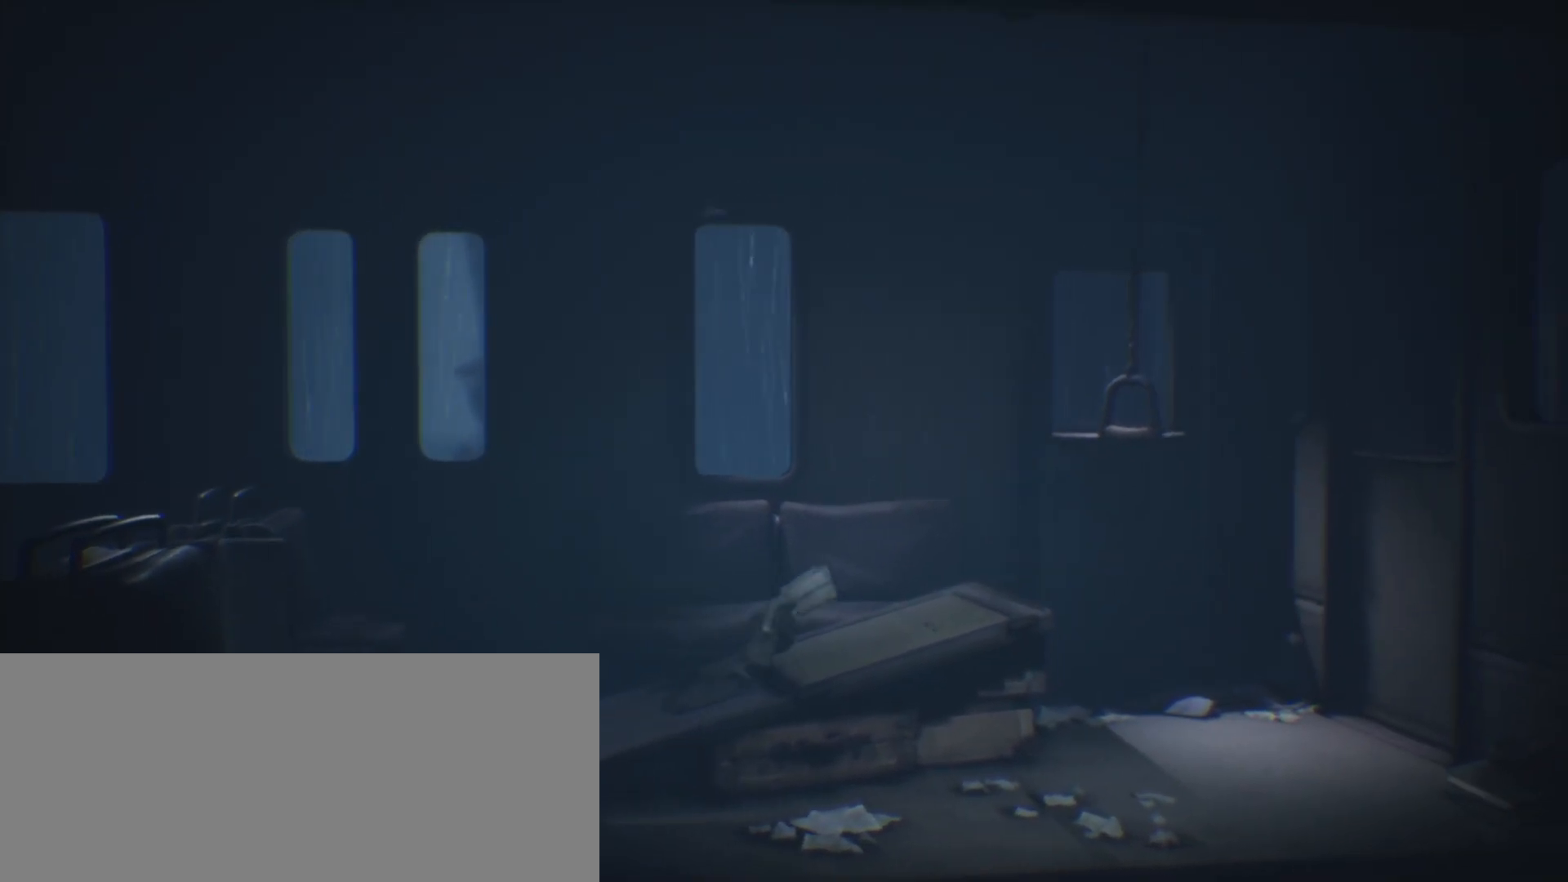
{"keys": ["d", "jump", "sprint"], "events": [[300, "jump", "down"]]}
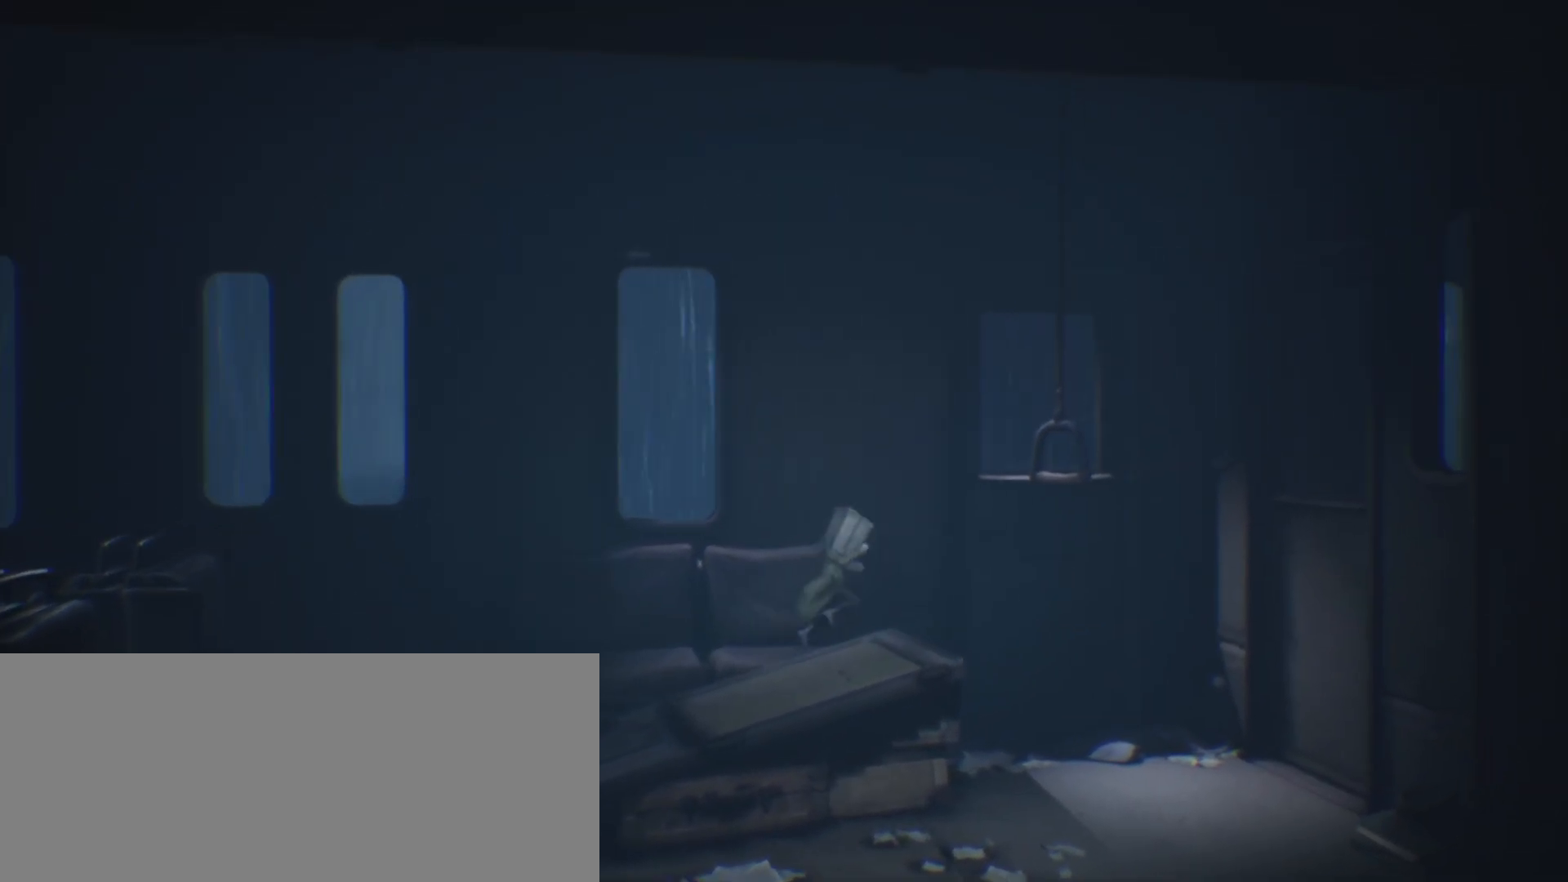
{"keys": ["d", "grab", "jump", "sprint"], "events": [[500, "grab", "down"]]}
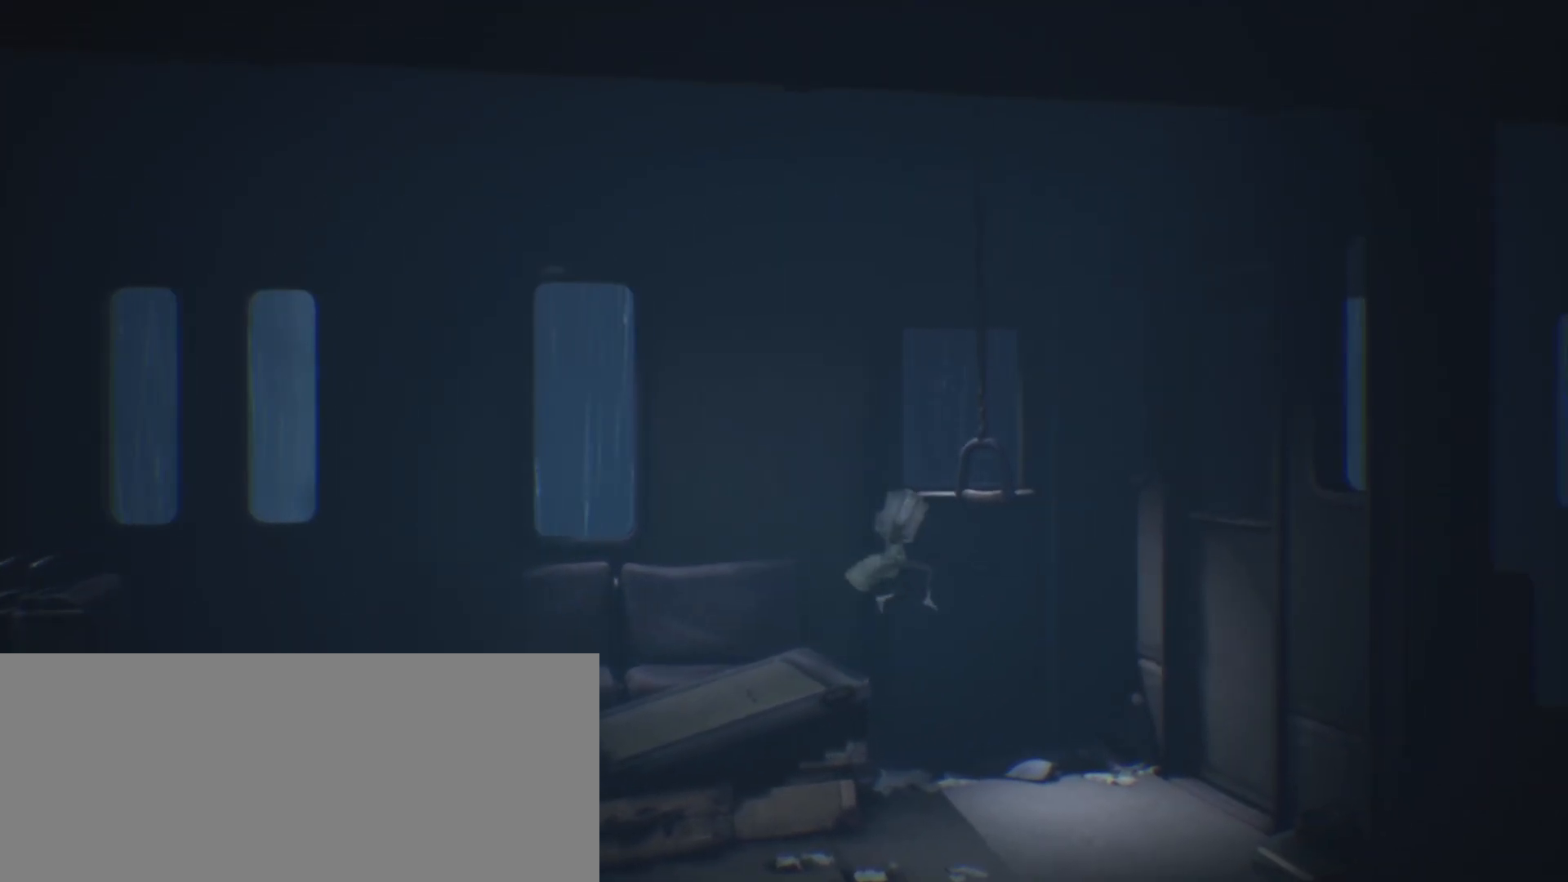
{"keys": ["d", "sprint"], "events": [[167, "jump", "up"], [500, "grab", "up"]]}
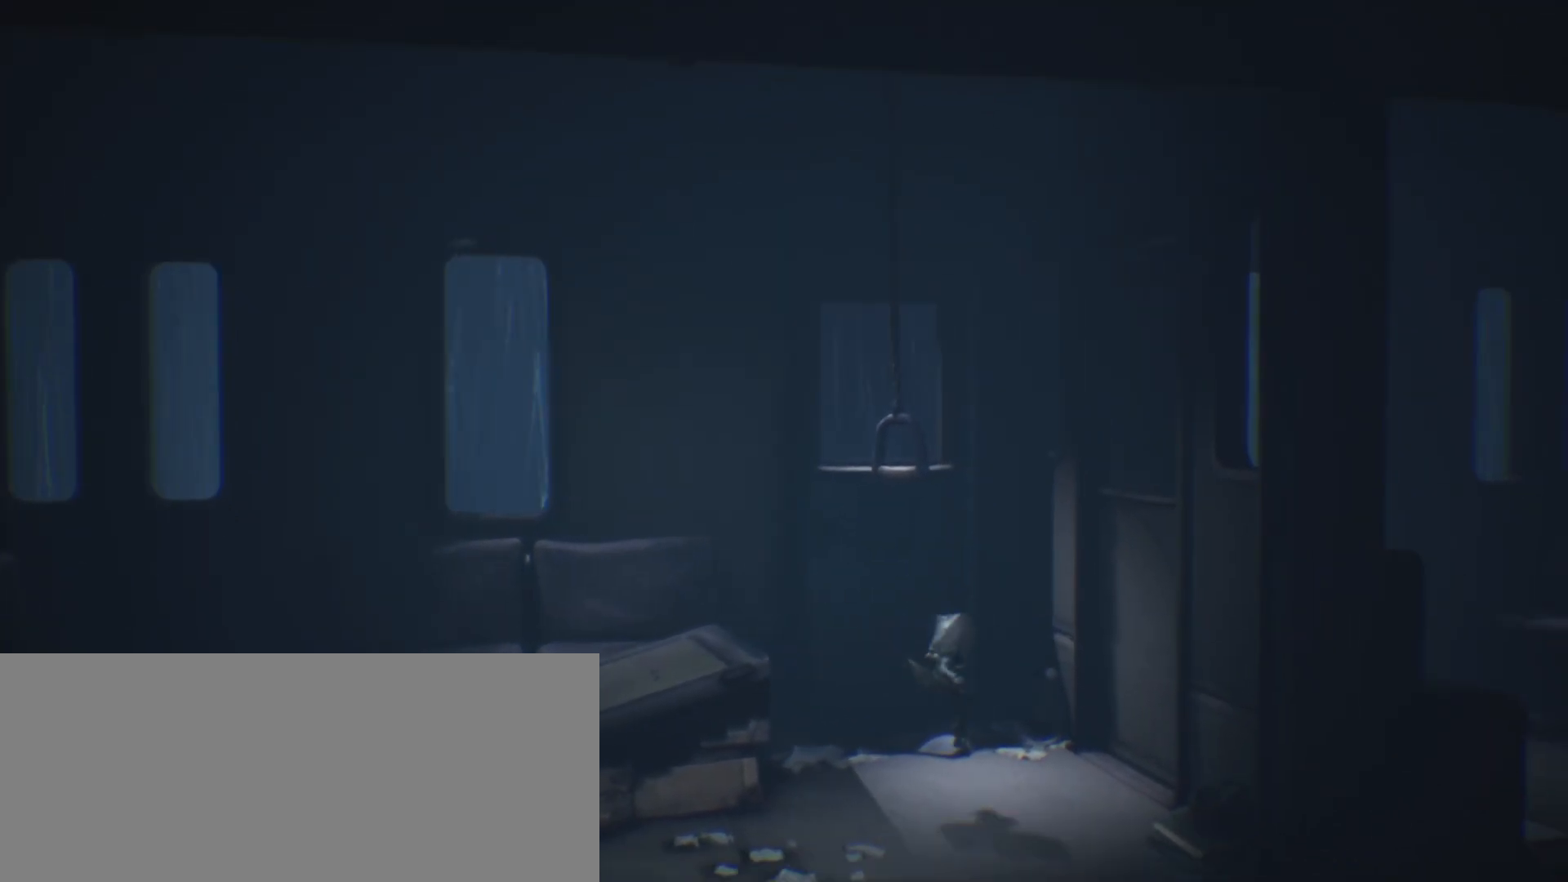
{"keys": ["s"], "events": [[100, "d", "up"], [100, "sprint", "up"], [467, "s", "down"]]}
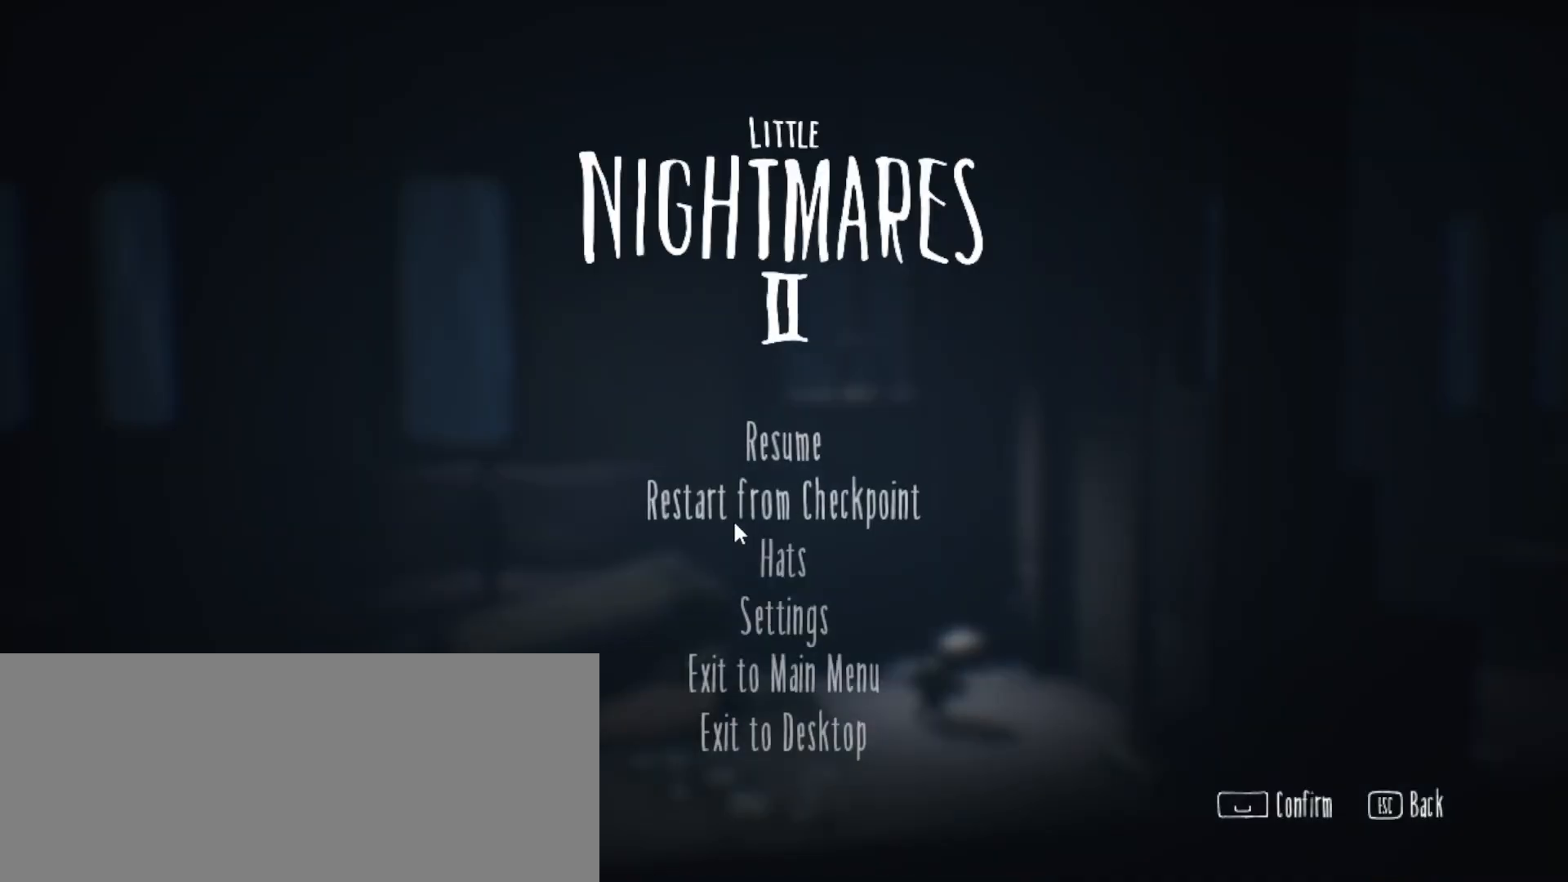
{"keys": [], "events": [[133, "s", "up"]]}
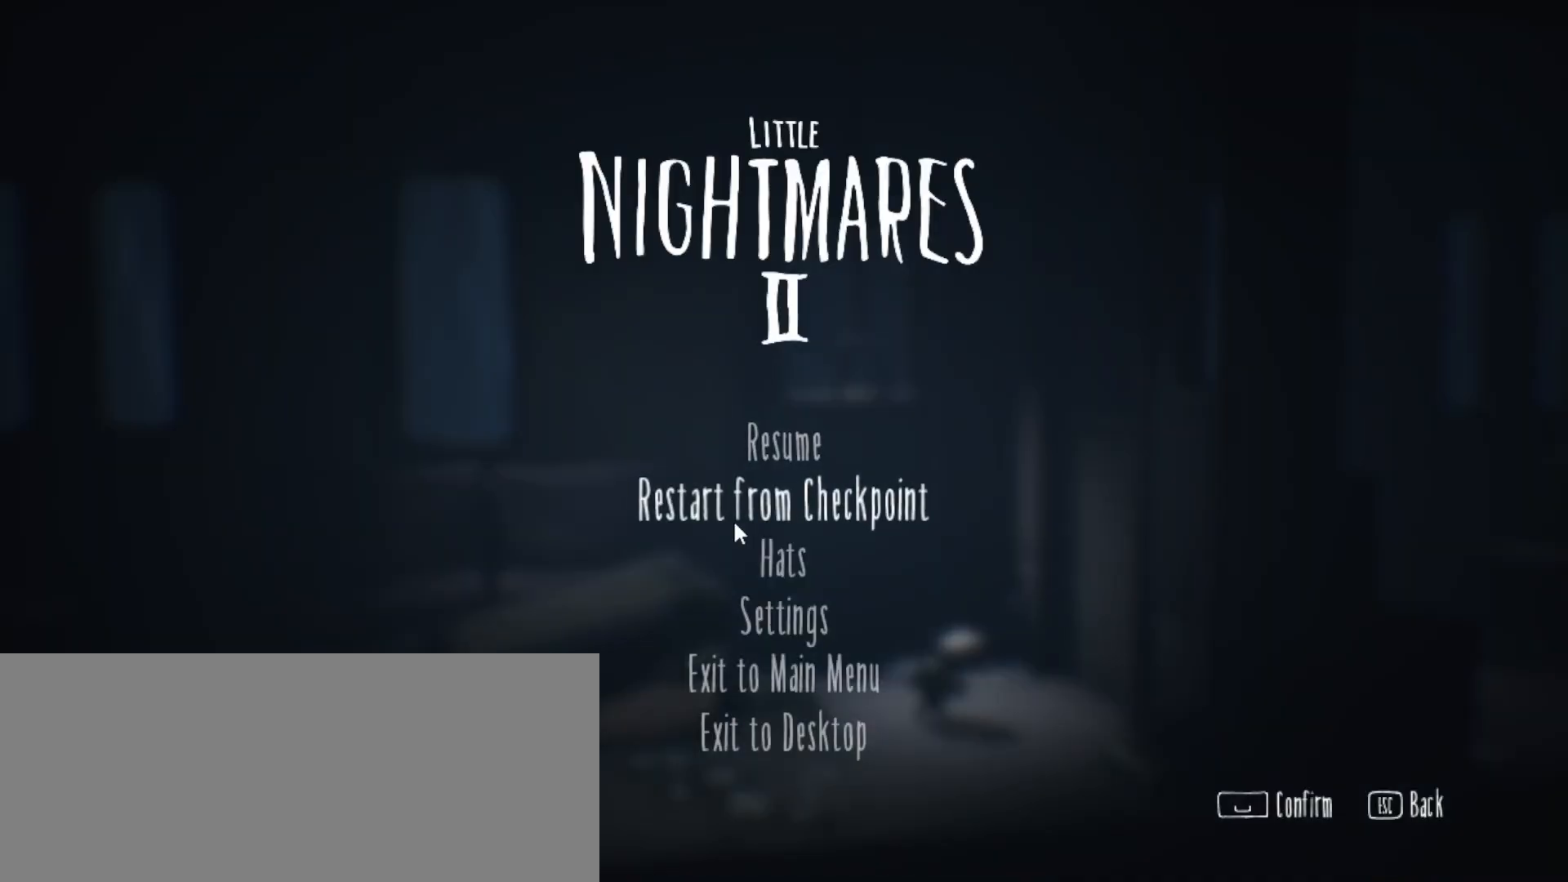
{"keys": [], "events": []}
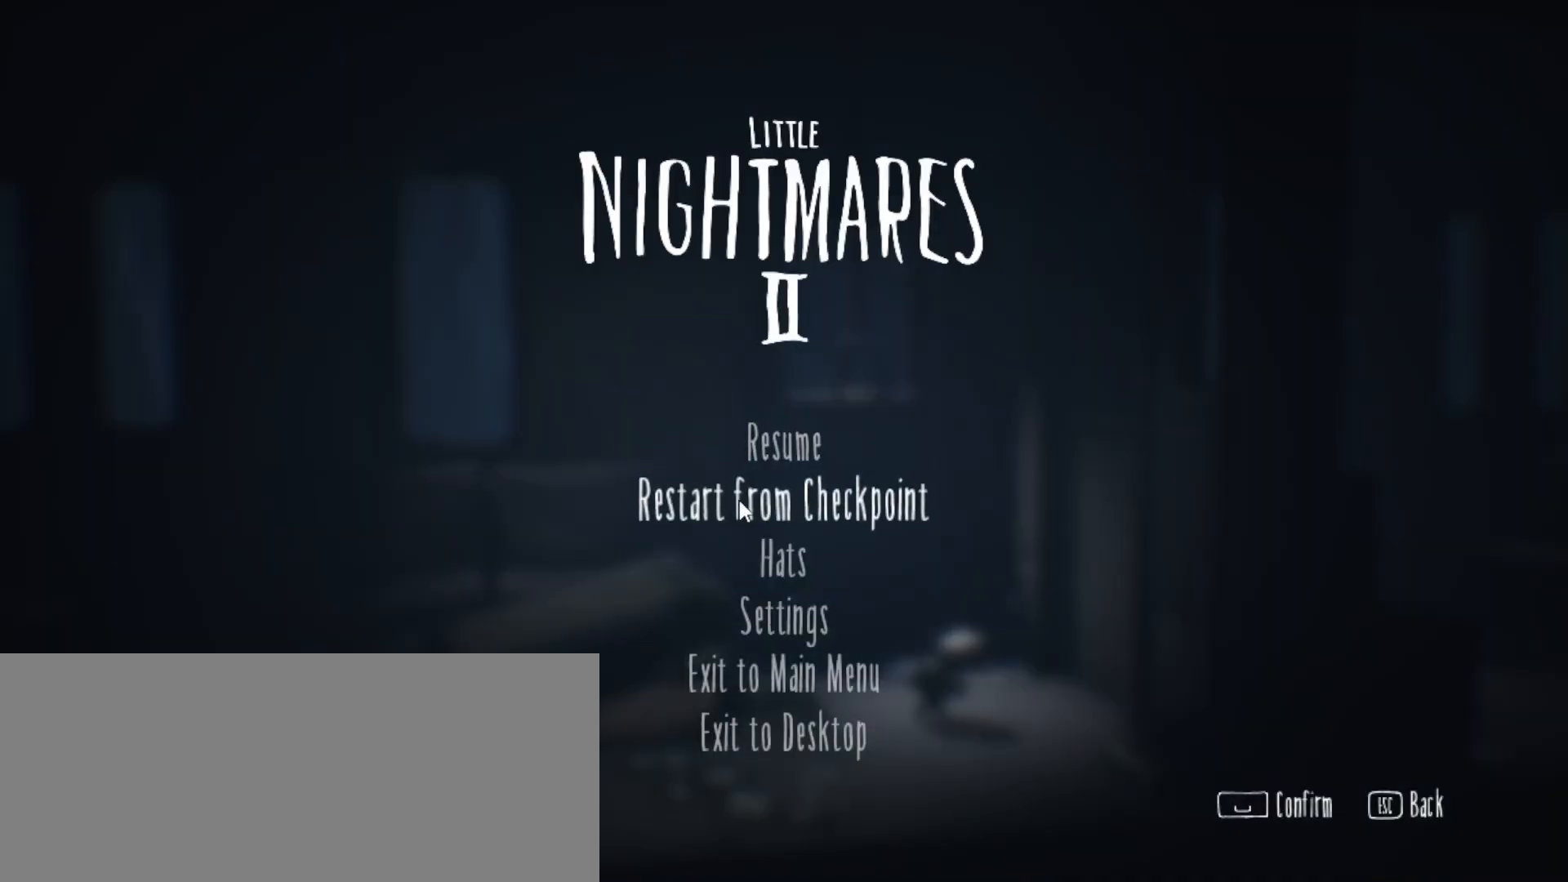
{"keys": [], "events": []}
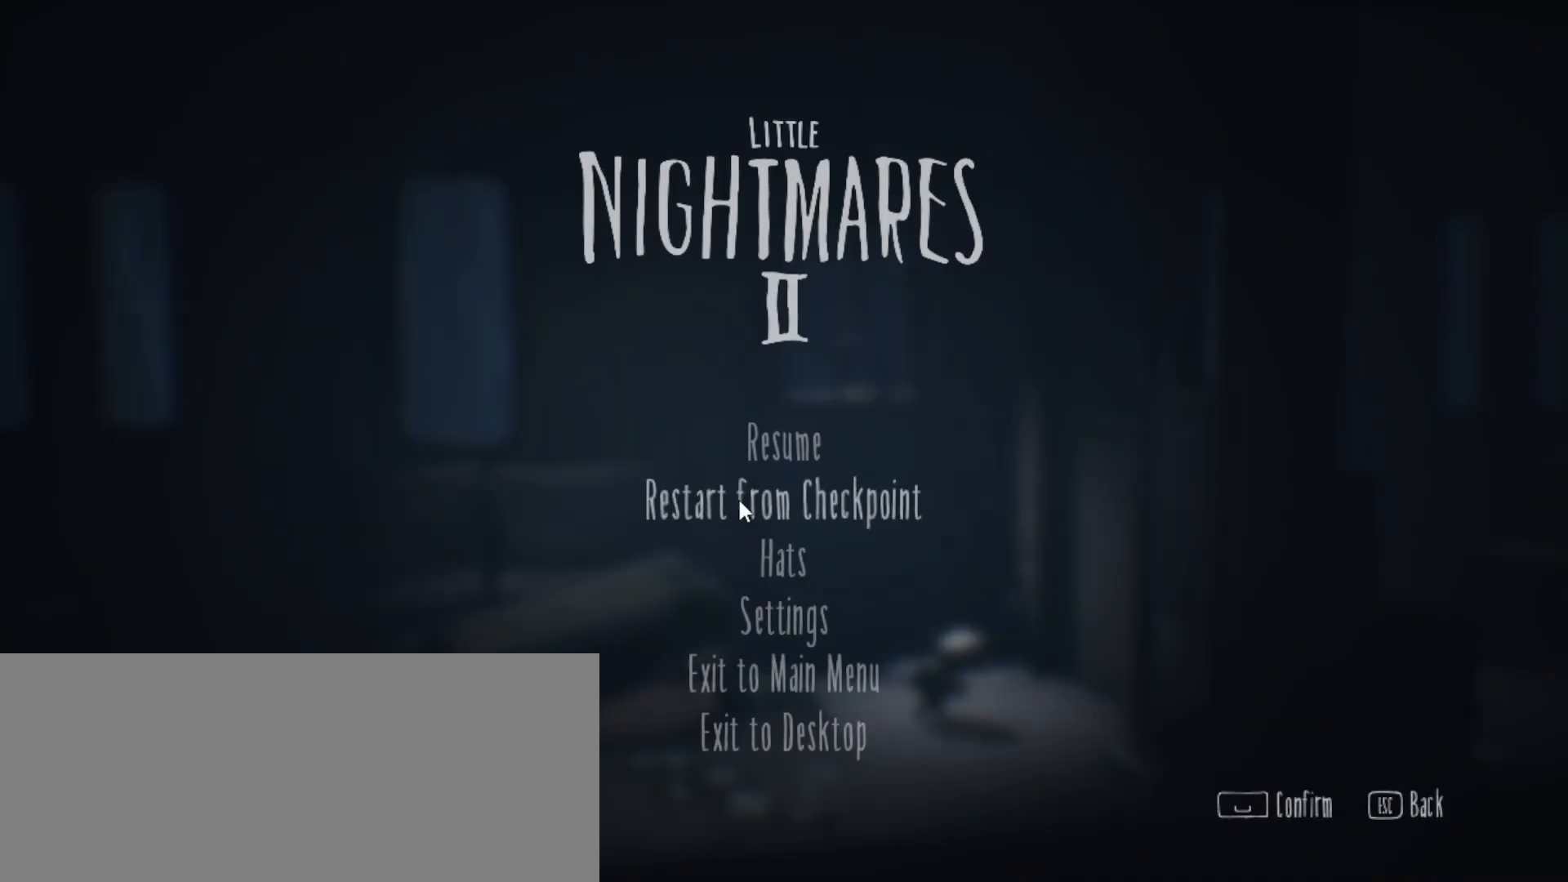
{"keys": [], "events": []}
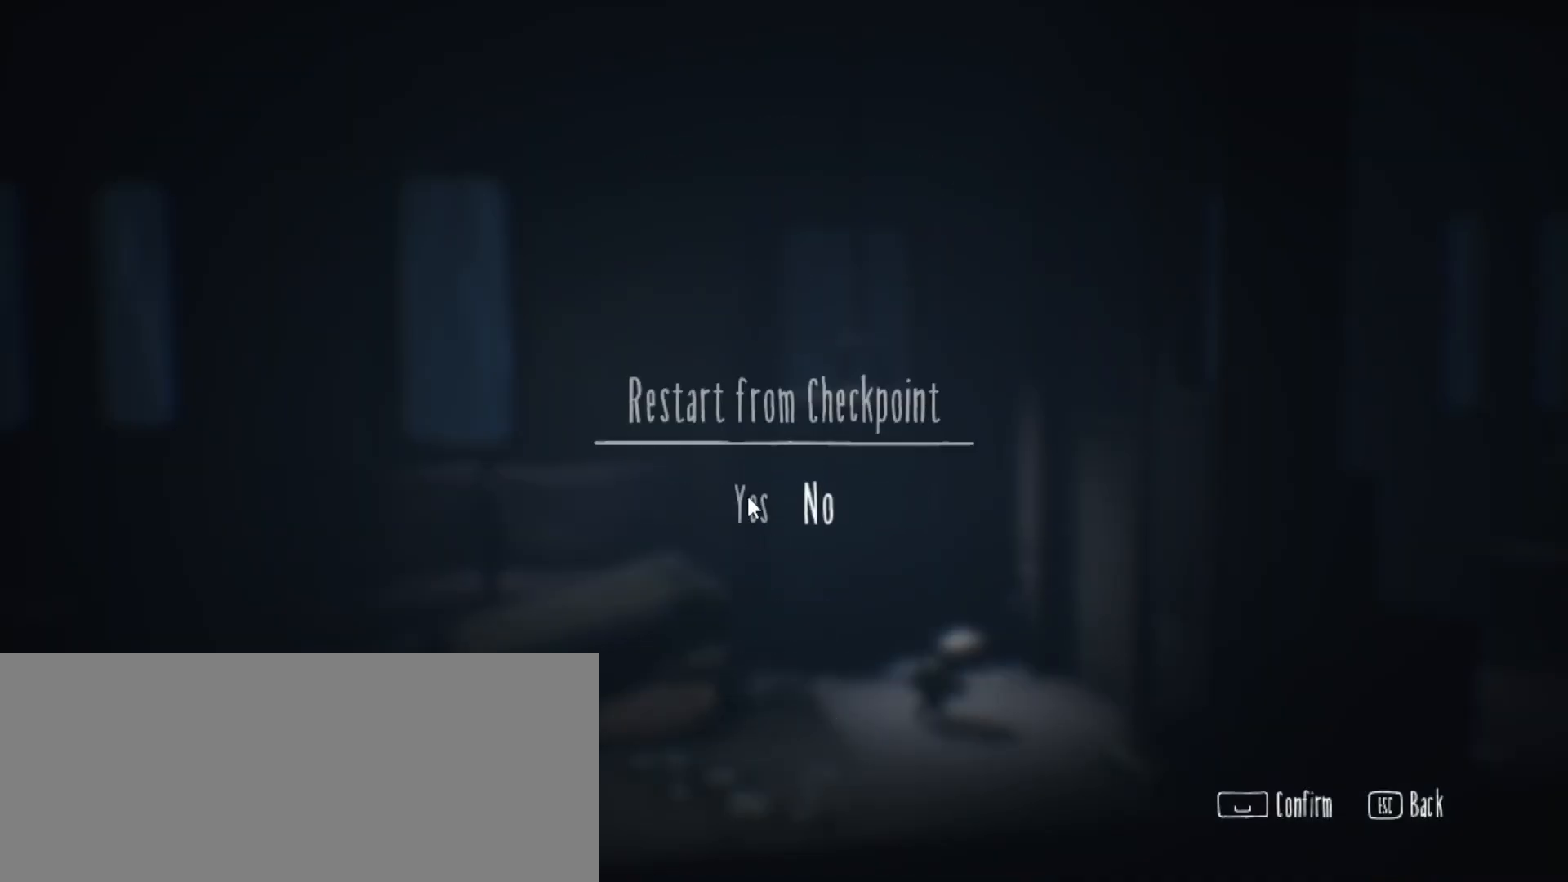
{"keys": [], "events": [[333, "a", "down"], [467, "a", "up"]]}